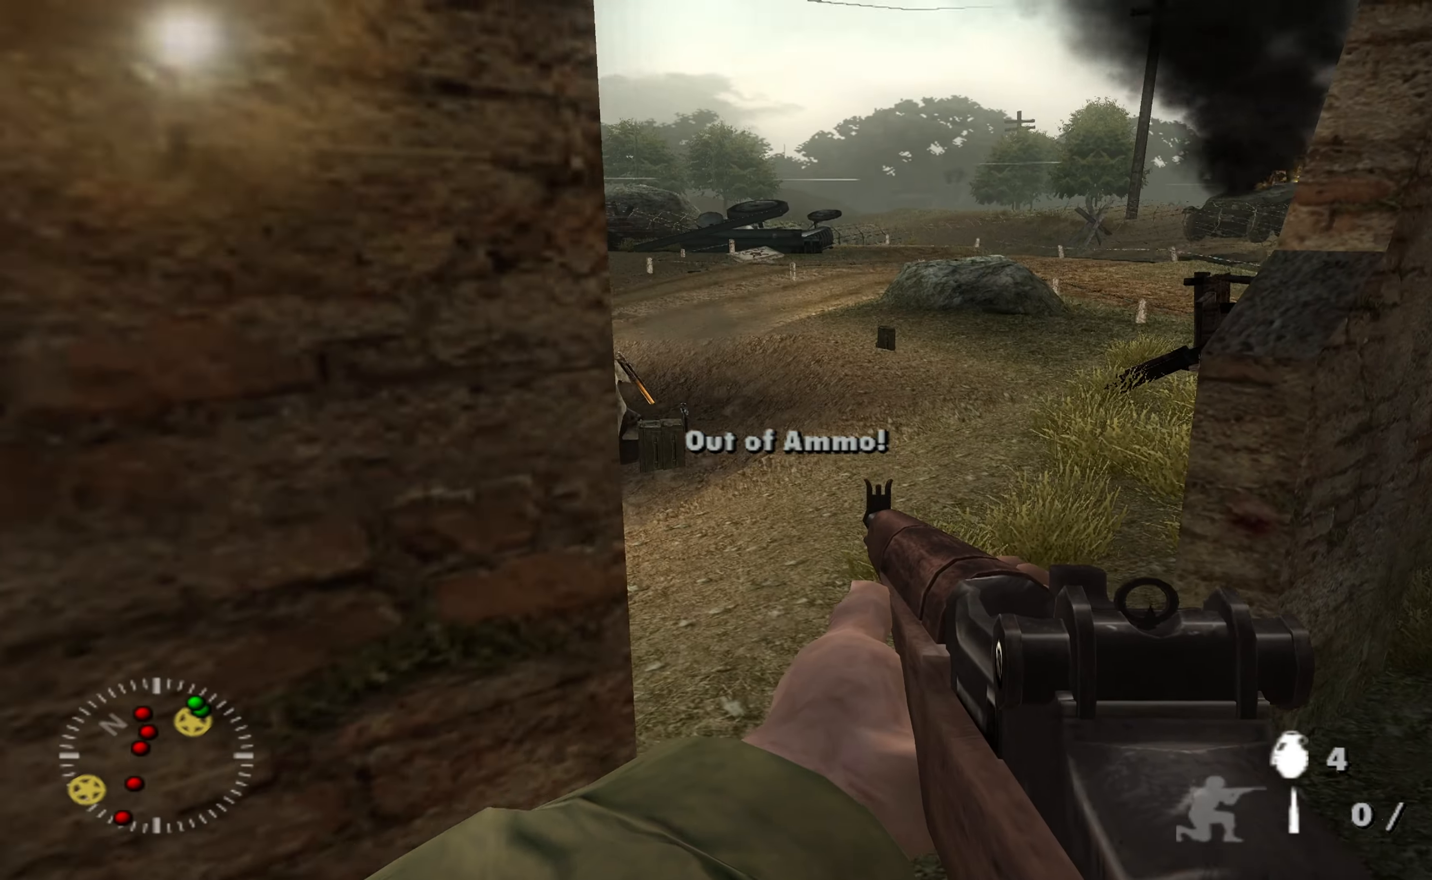
Gameplay with a controller (Xbox layout); each line is a JSON object with the inputs held at the frame after it. "events" lists button and stick changes between this image and that frame as [ms after this image, input, new state], when the widget could be followed in between.
{"buttons": [], "left_stick": "left", "right_stick": "right", "events": [[400, "right_stick", "right"], [500, "left_stick", "left"]]}
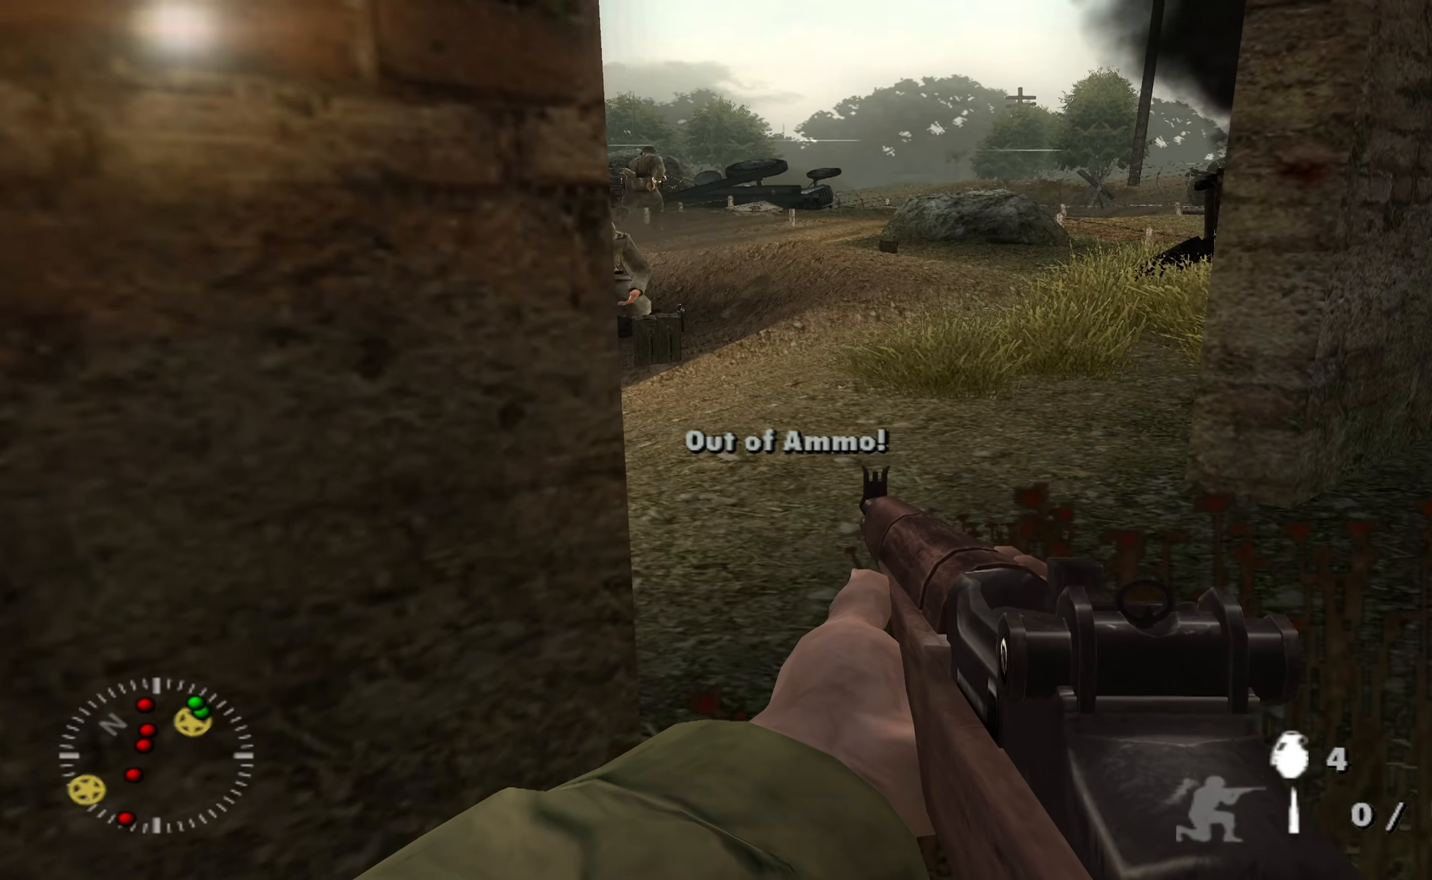
{"buttons": [], "left_stick": "center", "right_stick": "center", "events": [[200, "left_stick", "center"], [300, "right_stick", "center"]]}
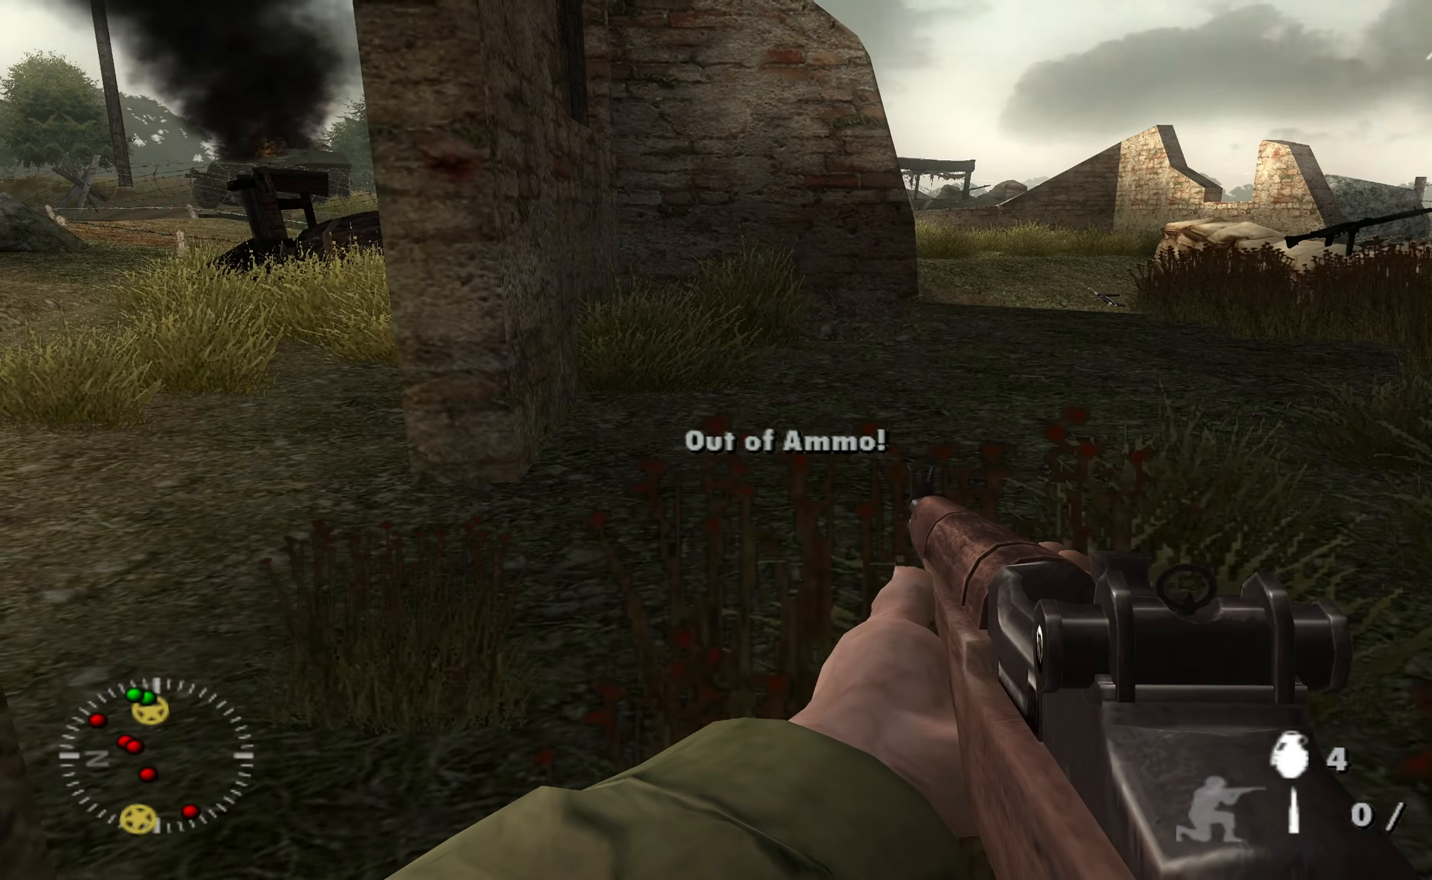
{"buttons": [], "left_stick": "up", "right_stick": "center", "events": [[134, "left_stick", "up"], [300, "right_stick", "right"], [467, "right_stick", "center"]]}
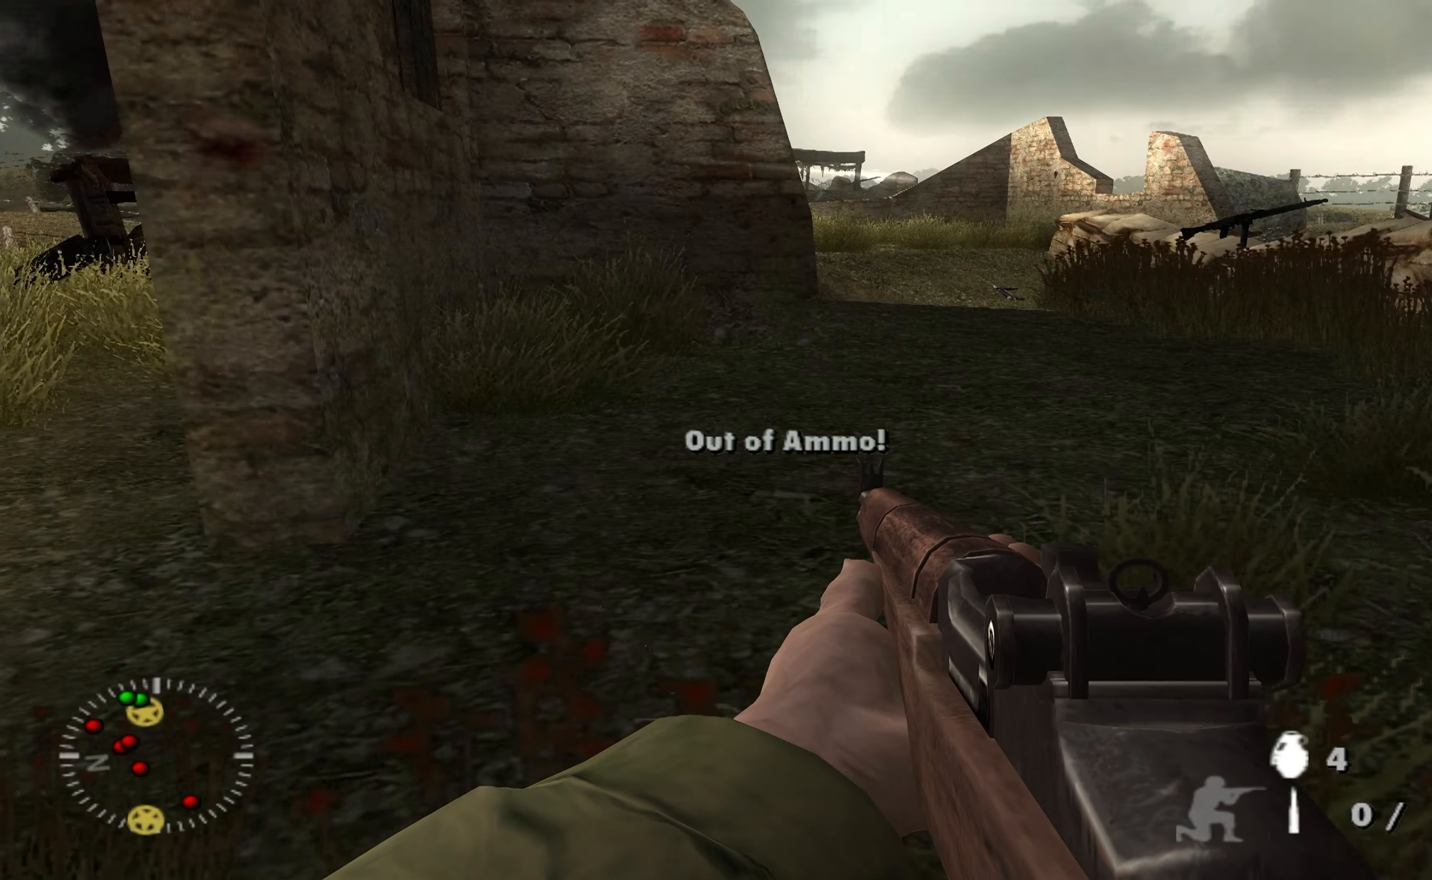
{"buttons": ["L2"], "left_stick": "up", "right_stick": "center", "events": [[400, "L2", "down"]]}
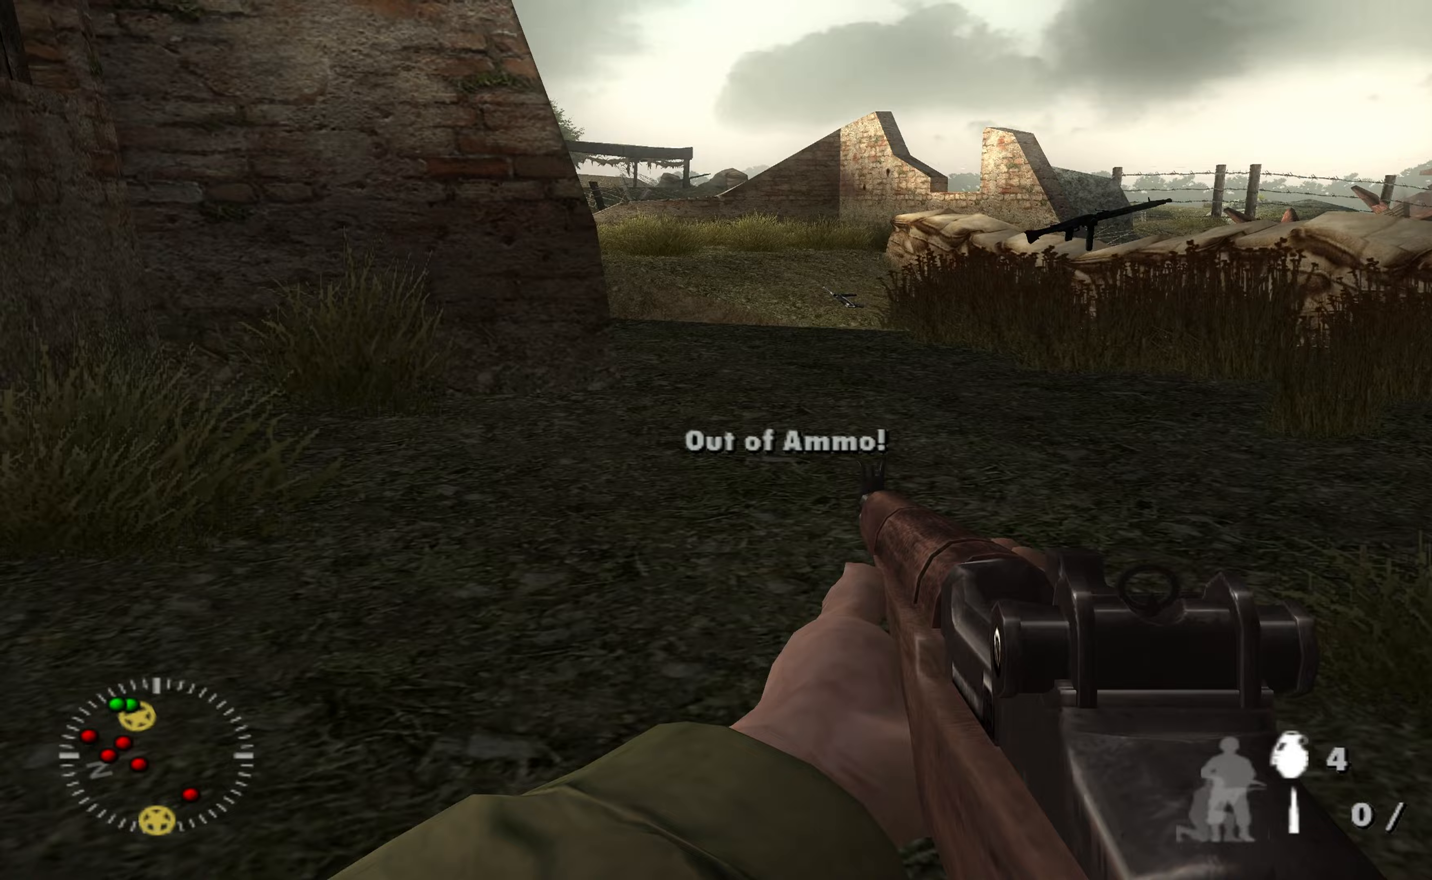
{"buttons": ["L2"], "left_stick": "up", "right_stick": "center", "events": [[167, "right_stick", "down-right"], [300, "right_stick", "center"]]}
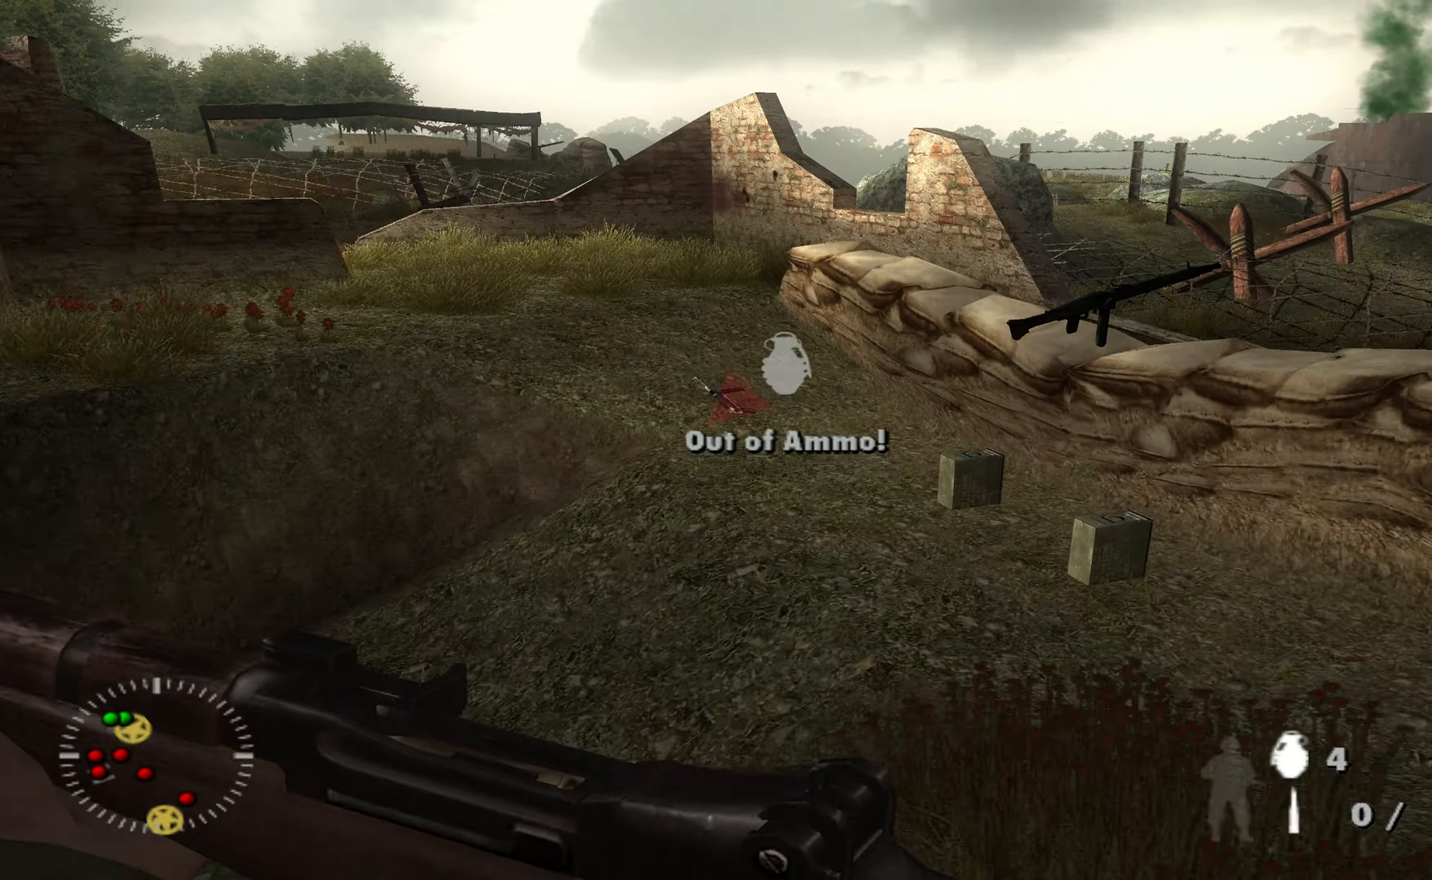
{"buttons": [], "left_stick": "up", "right_stick": "down-left", "events": [[367, "R2", "down"], [367, "right_stick", "down-left"], [433, "R2", "up"], [467, "L2", "up"]]}
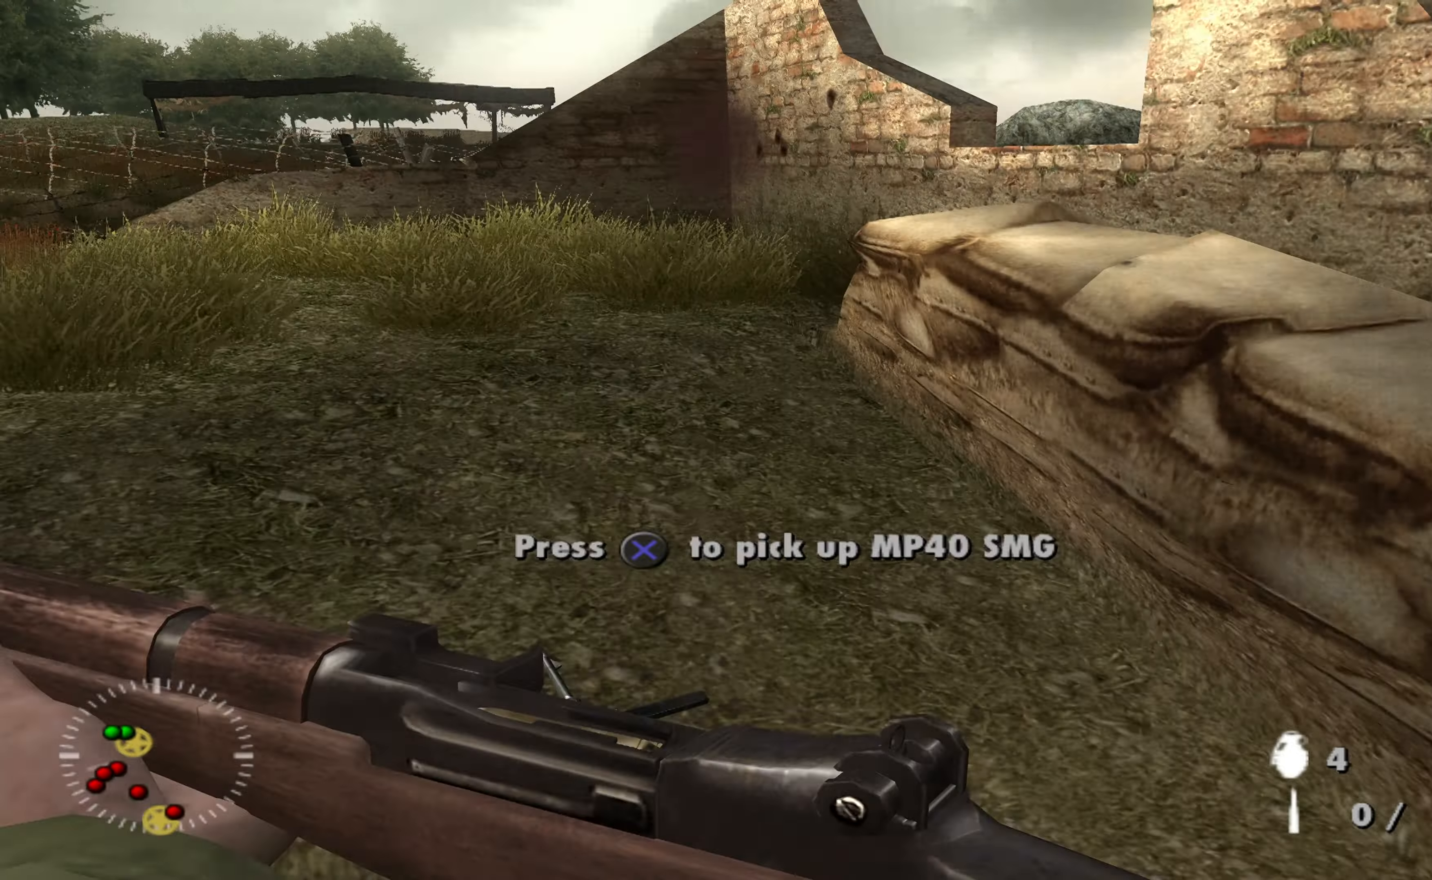
{"buttons": [], "left_stick": "up-right", "right_stick": "left", "events": [[33, "left_stick", "center"], [67, "right_stick", "center"], [100, "A", "down"], [267, "A", "up"], [333, "right_stick", "left"], [367, "left_stick", "right"], [433, "left_stick", "up-right"]]}
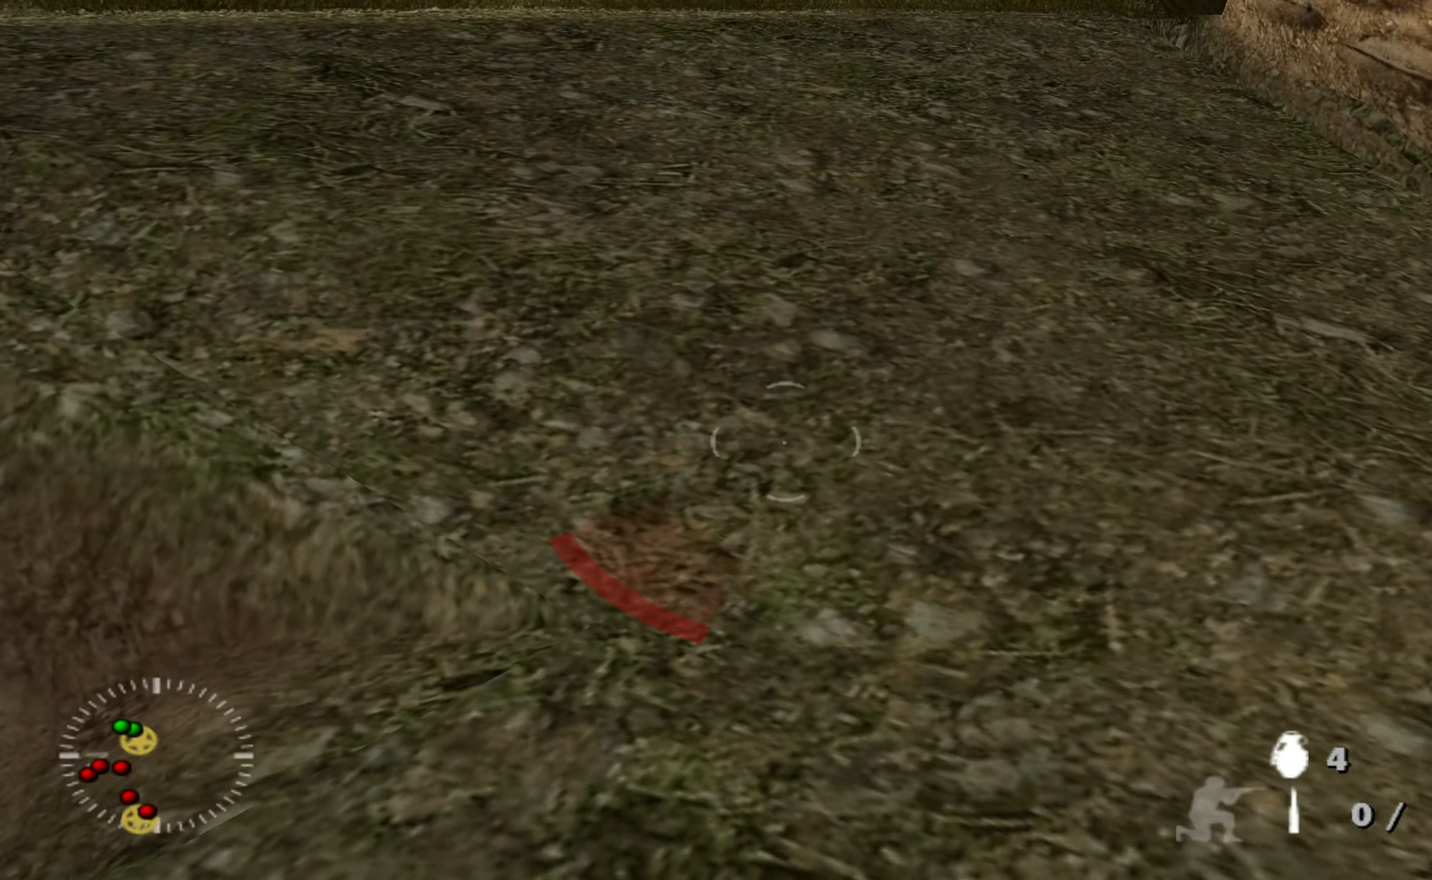
{"buttons": [], "left_stick": "up", "right_stick": "left", "events": [[433, "left_stick", "up"]]}
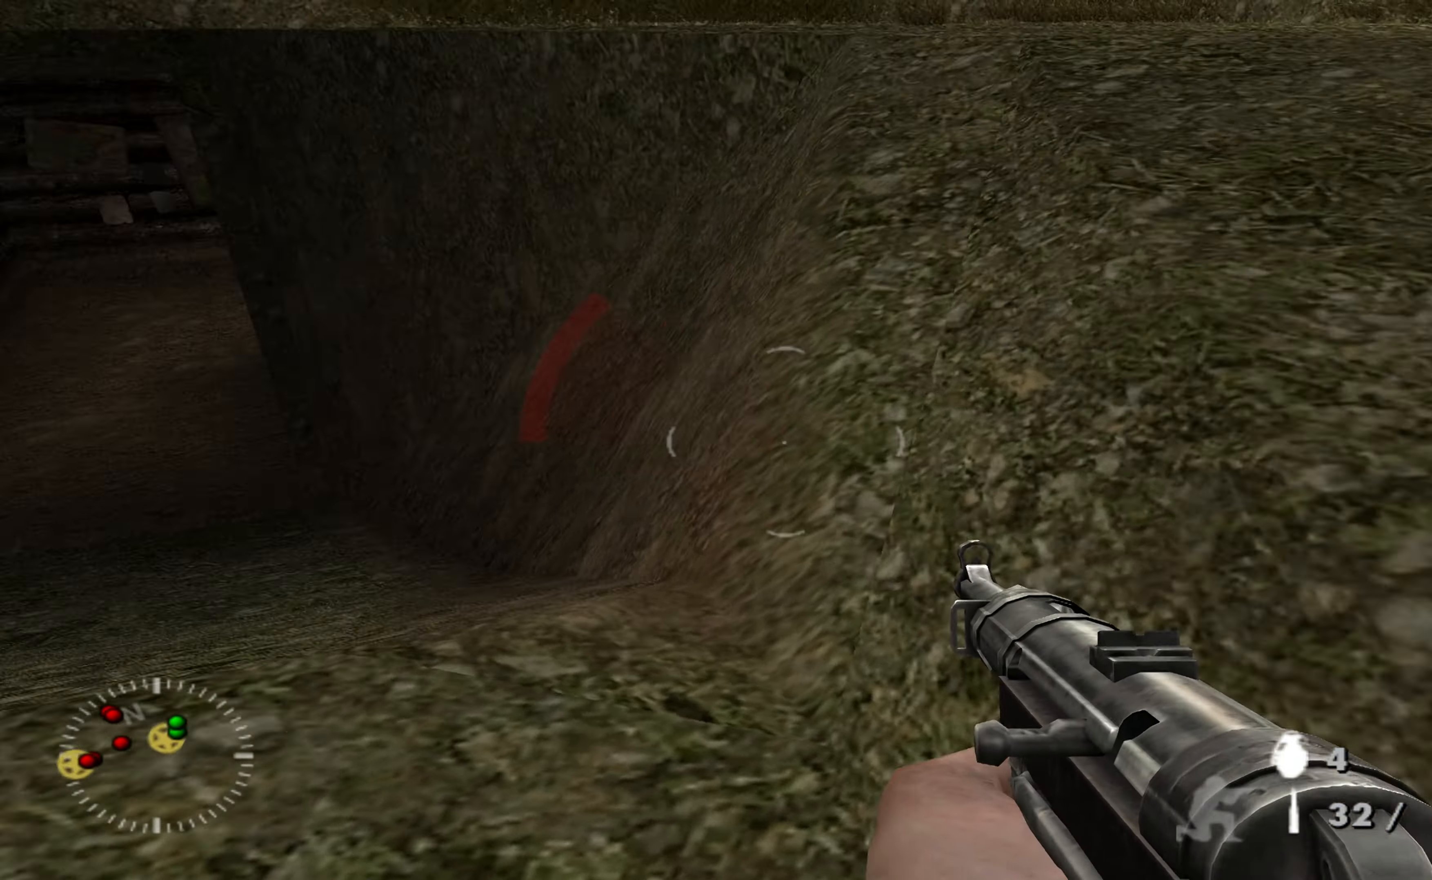
{"buttons": [], "left_stick": "up", "right_stick": "center", "events": [[100, "right_stick", "center"], [133, "left_stick", "up-right"], [267, "left_stick", "up"]]}
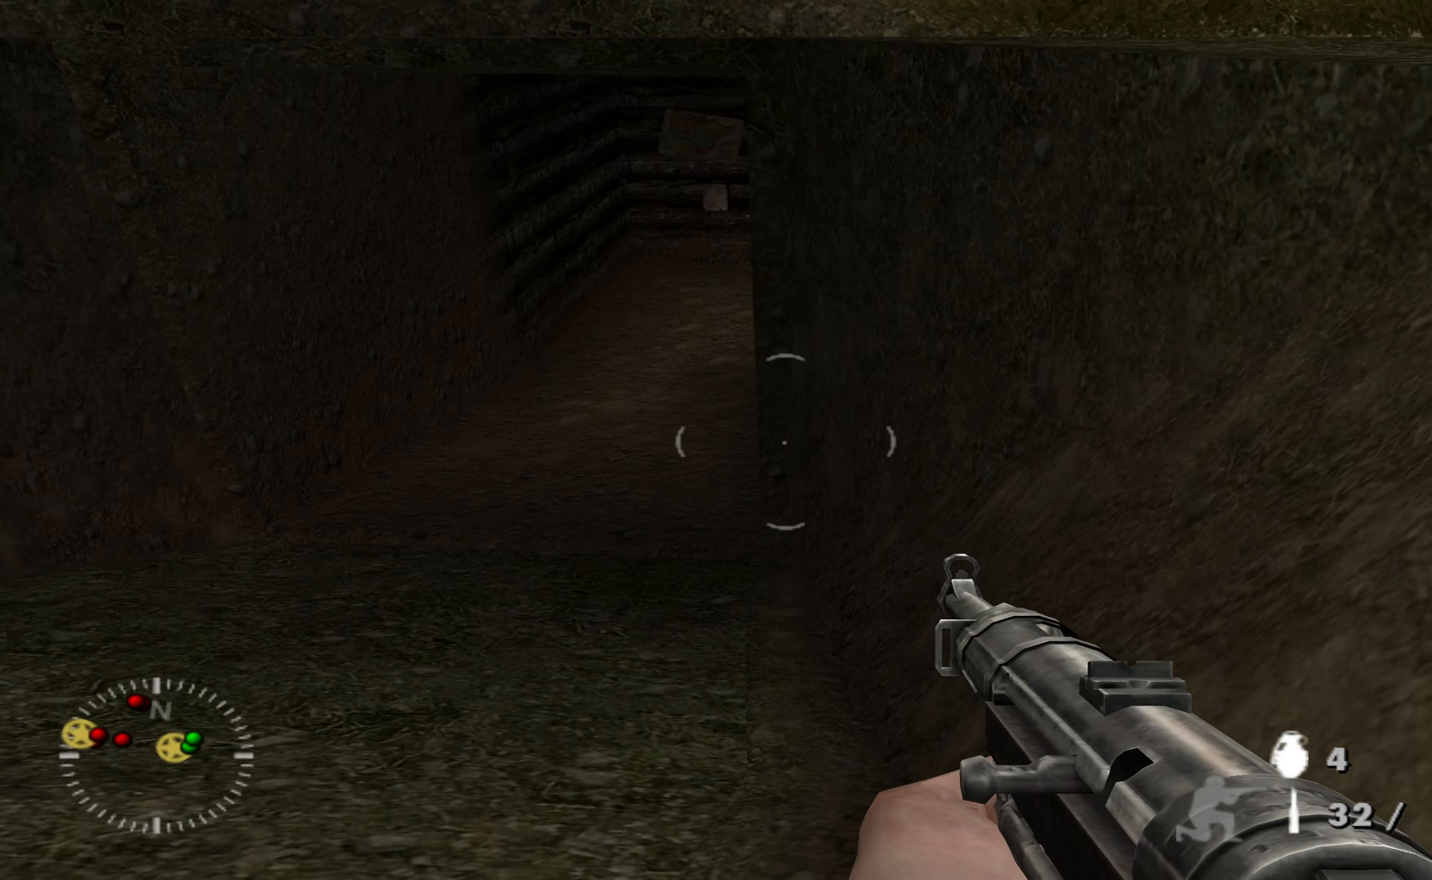
{"buttons": [], "left_stick": "up", "right_stick": "center", "events": [[67, "right_stick", "up-left"], [233, "right_stick", "center"]]}
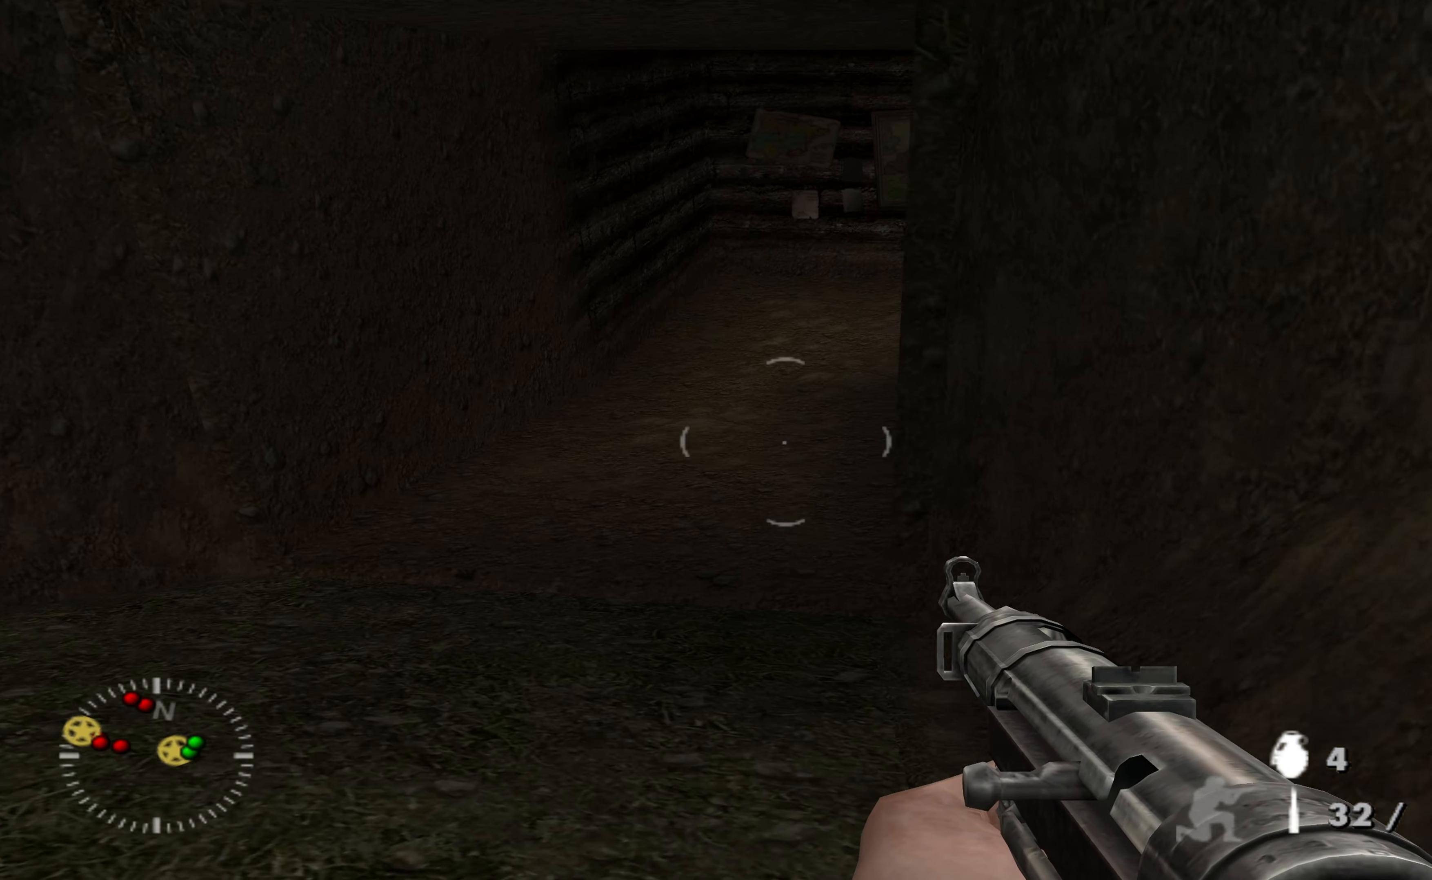
{"buttons": ["L2"], "left_stick": "up", "right_stick": "center", "events": [[267, "L2", "down"]]}
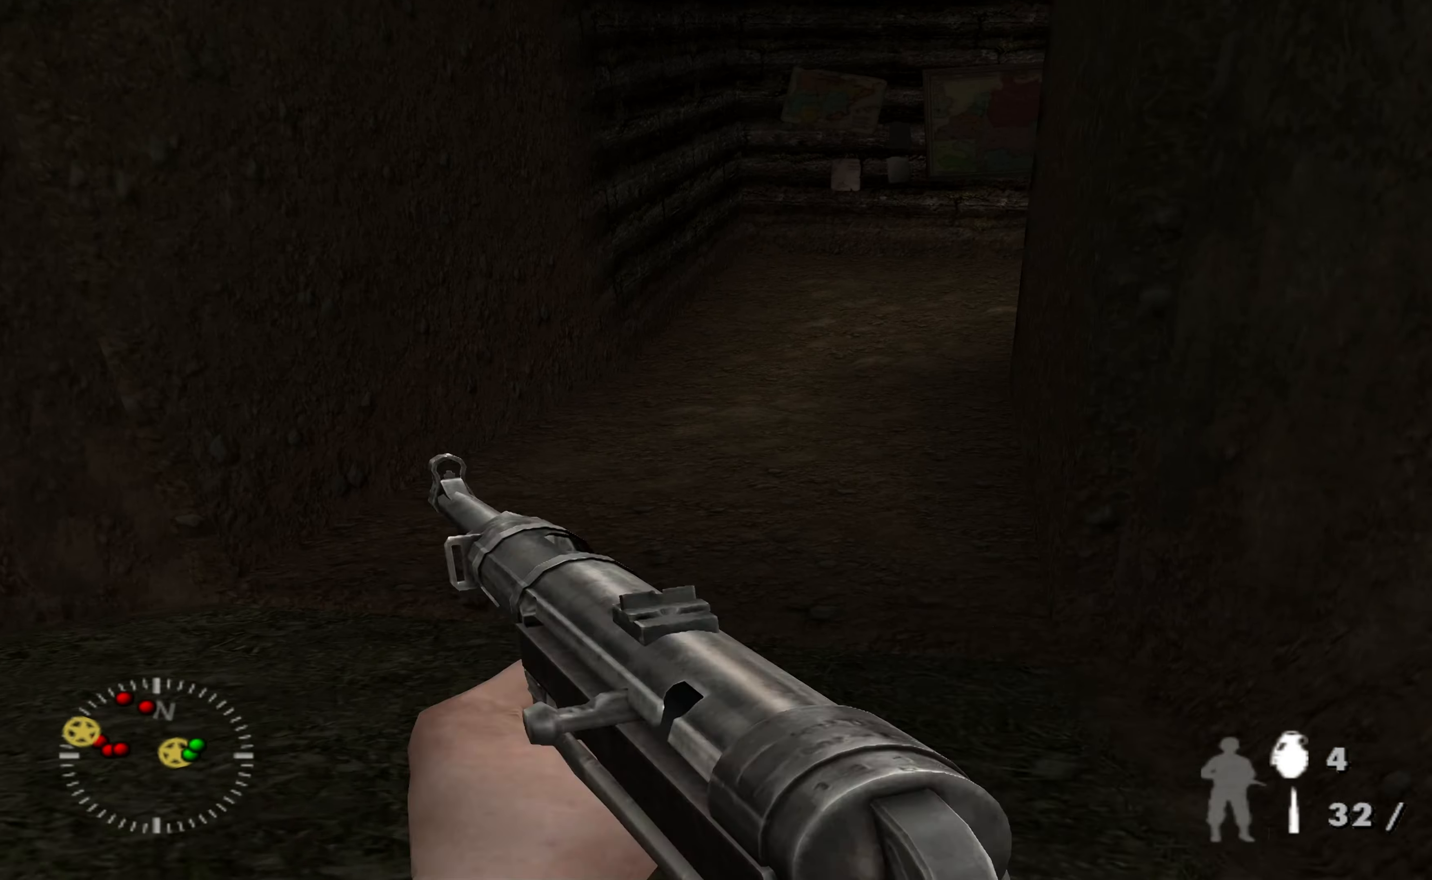
{"buttons": ["L2"], "left_stick": "up", "right_stick": "right", "events": [[333, "right_stick", "right"]]}
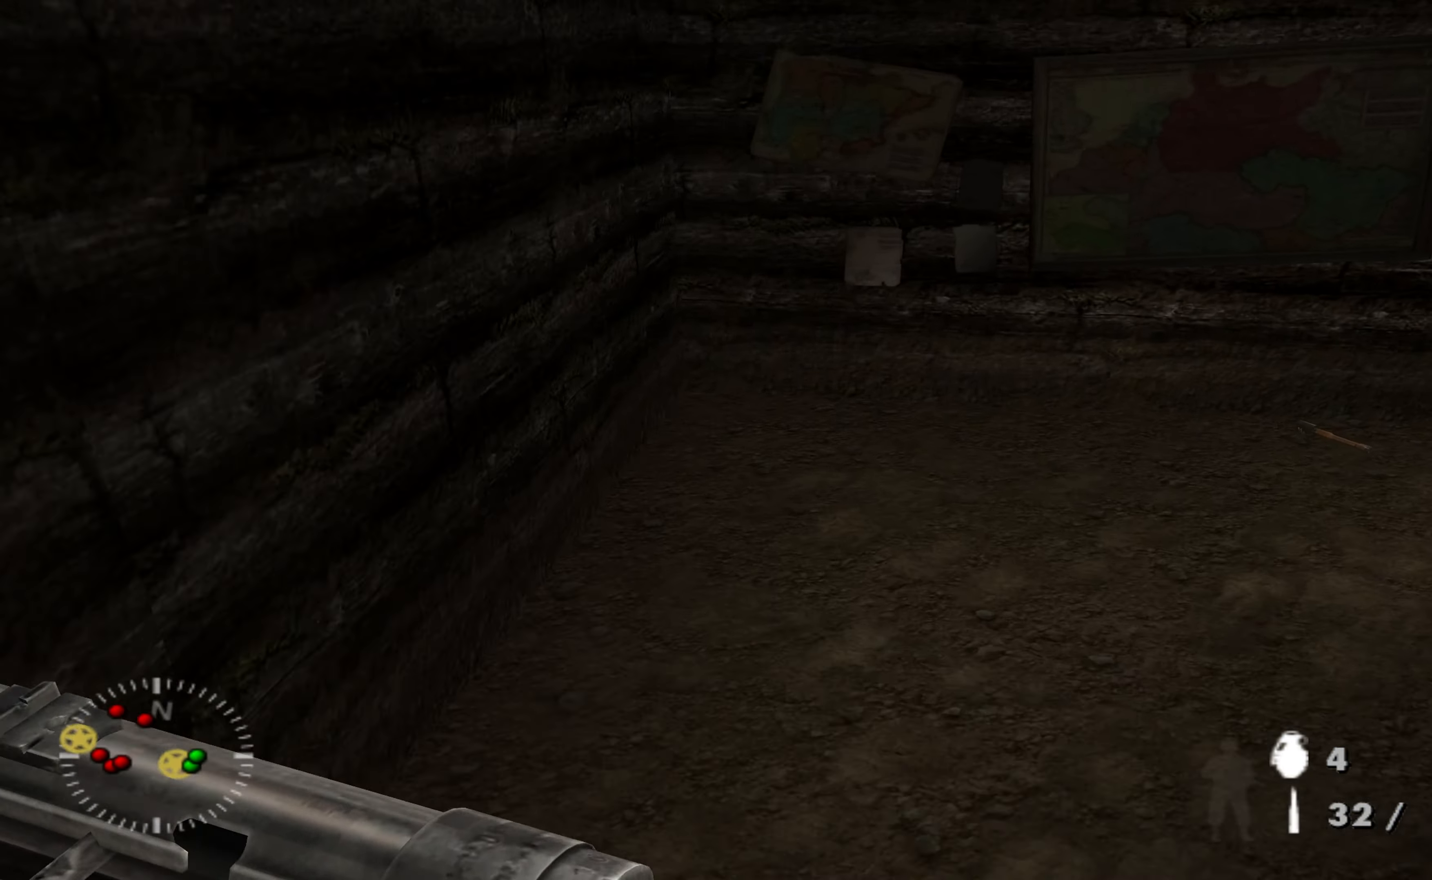
{"buttons": ["L2"], "left_stick": "up-right", "right_stick": "right", "events": [[133, "left_stick", "up-right"]]}
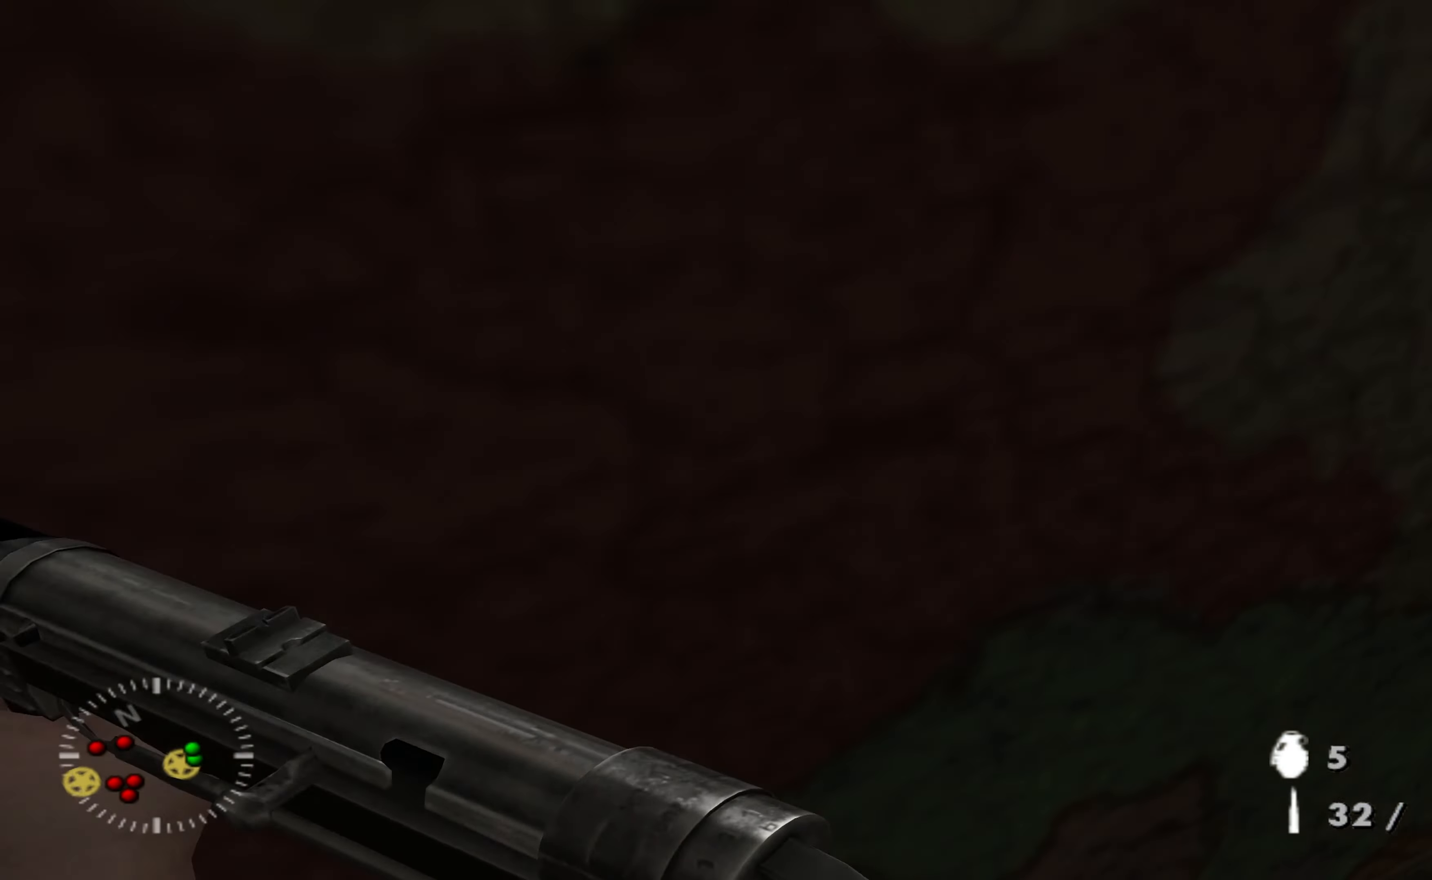
{"buttons": [], "left_stick": "right", "right_stick": "left", "events": [[100, "L2", "up"], [133, "left_stick", "up"], [167, "right_stick", "center"], [233, "right_stick", "left"], [367, "left_stick", "up-right"], [467, "left_stick", "right"]]}
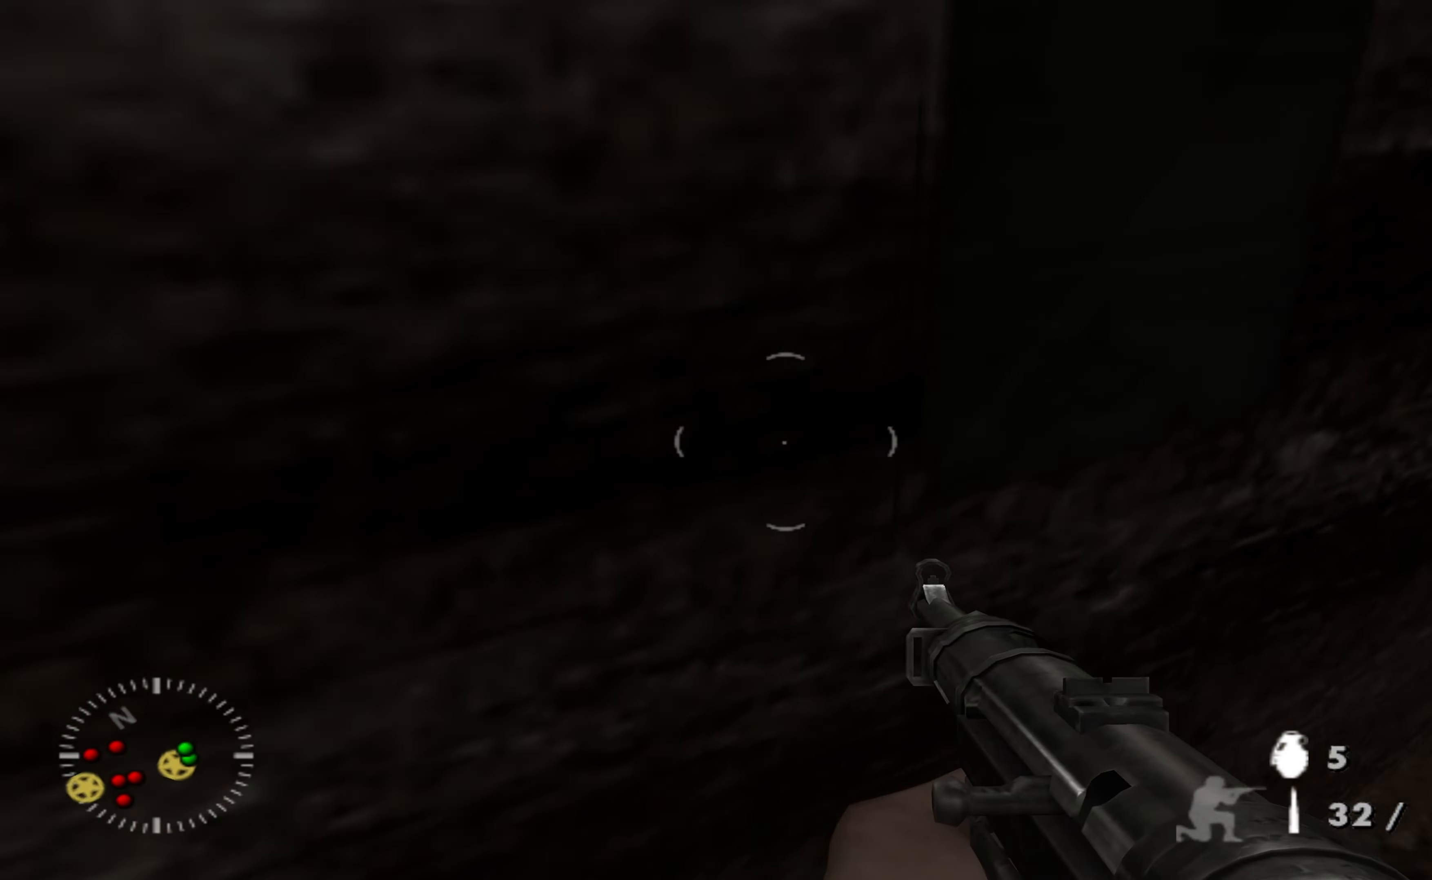
{"buttons": [], "left_stick": "up-left", "right_stick": "up-left", "events": [[100, "left_stick", "down-right"], [200, "left_stick", "down"], [300, "left_stick", "down-left"], [333, "right_stick", "up-left"], [500, "left_stick", "up-left"]]}
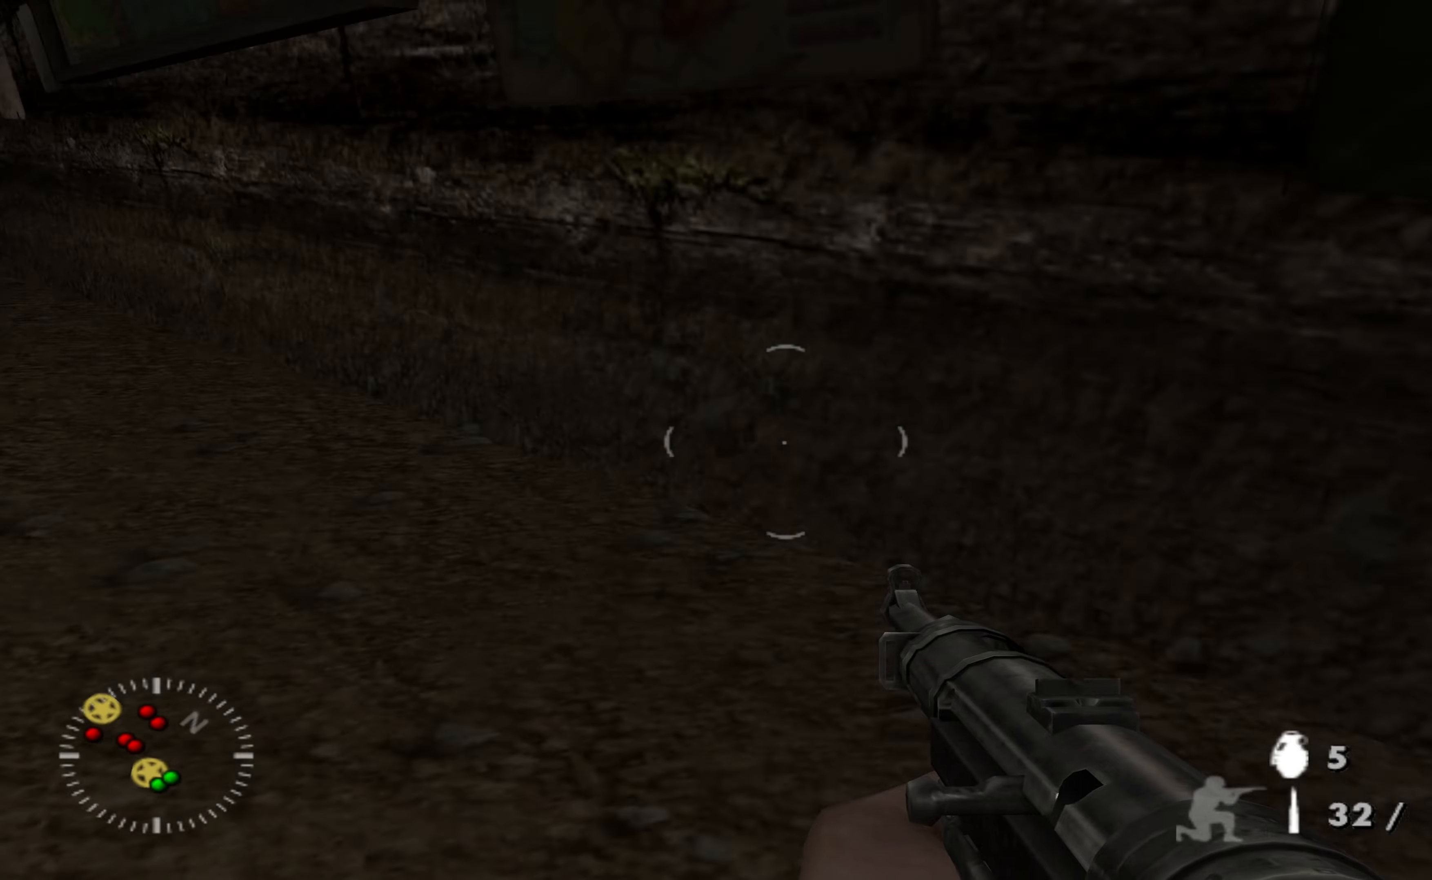
{"buttons": [], "left_stick": "up-right", "right_stick": "up-left", "events": [[166, "left_stick", "up"], [333, "left_stick", "up-right"]]}
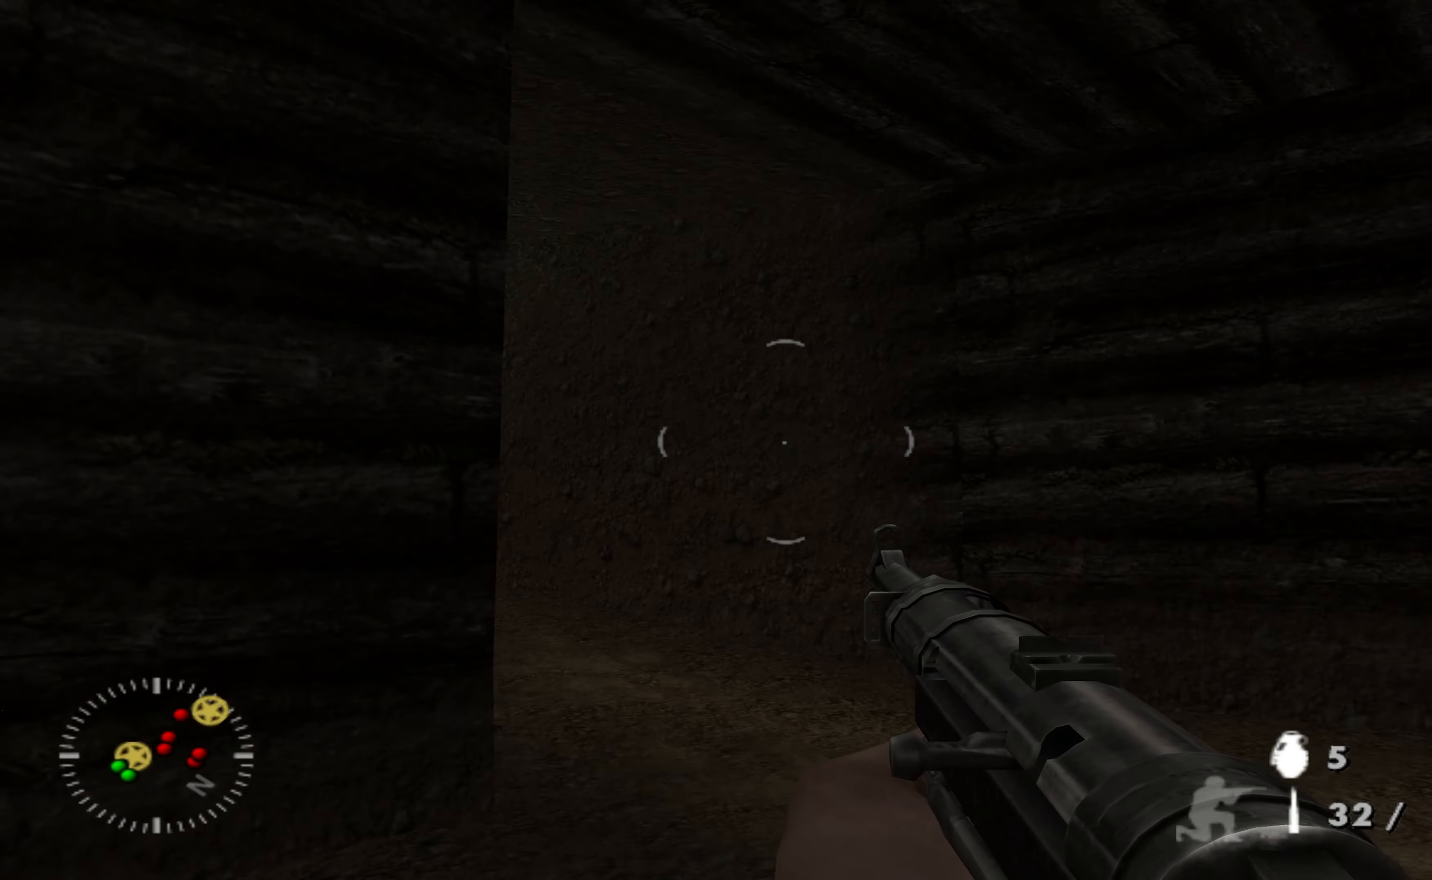
{"buttons": [], "left_stick": "up", "right_stick": "up-left", "events": [[100, "right_stick", "center"], [433, "right_stick", "up-left"], [500, "left_stick", "up"]]}
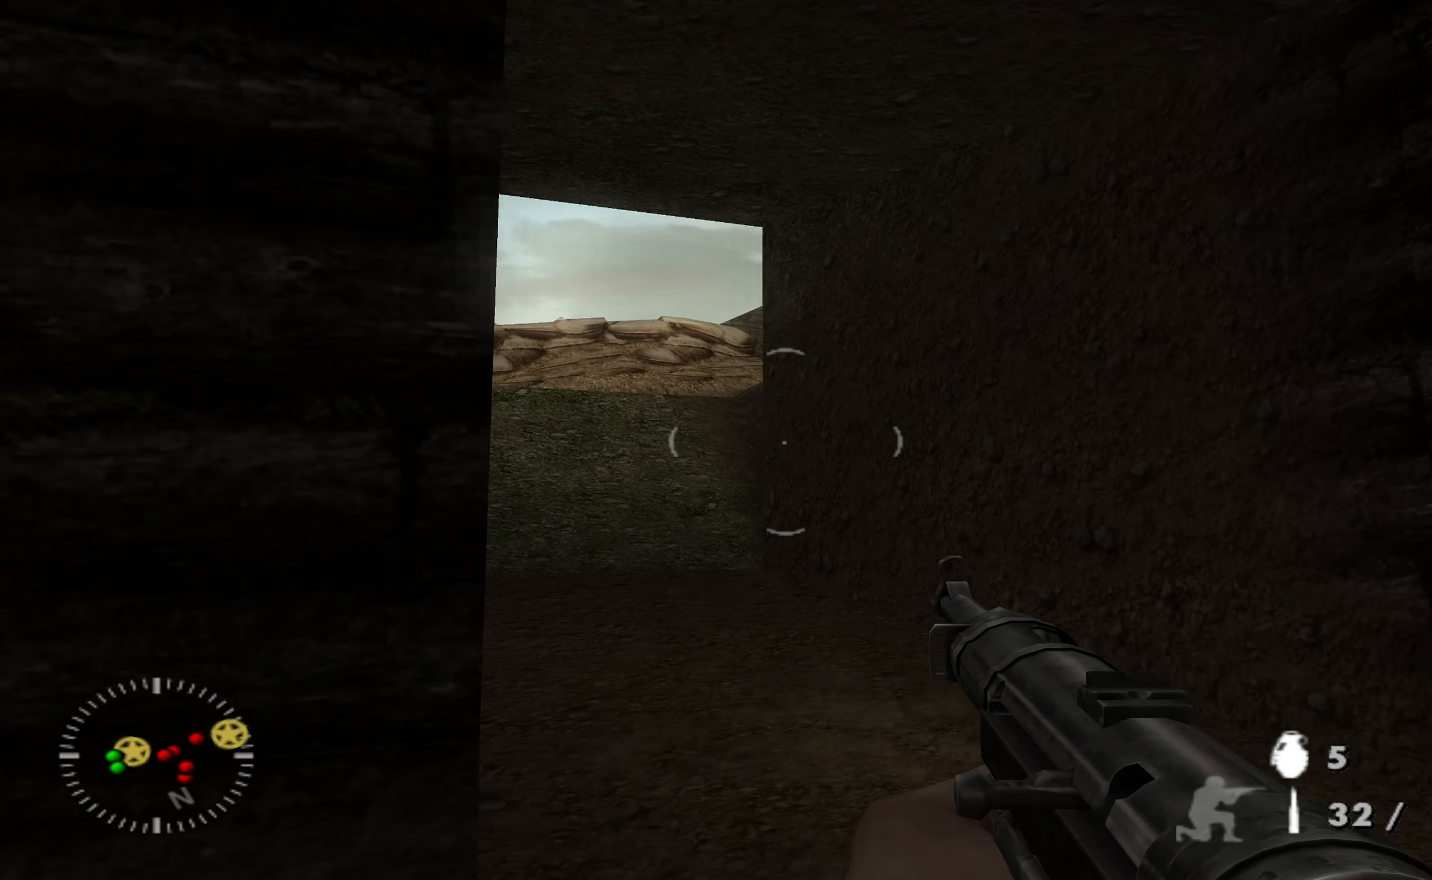
{"buttons": [], "left_stick": "up", "right_stick": "center", "events": [[166, "right_stick", "center"]]}
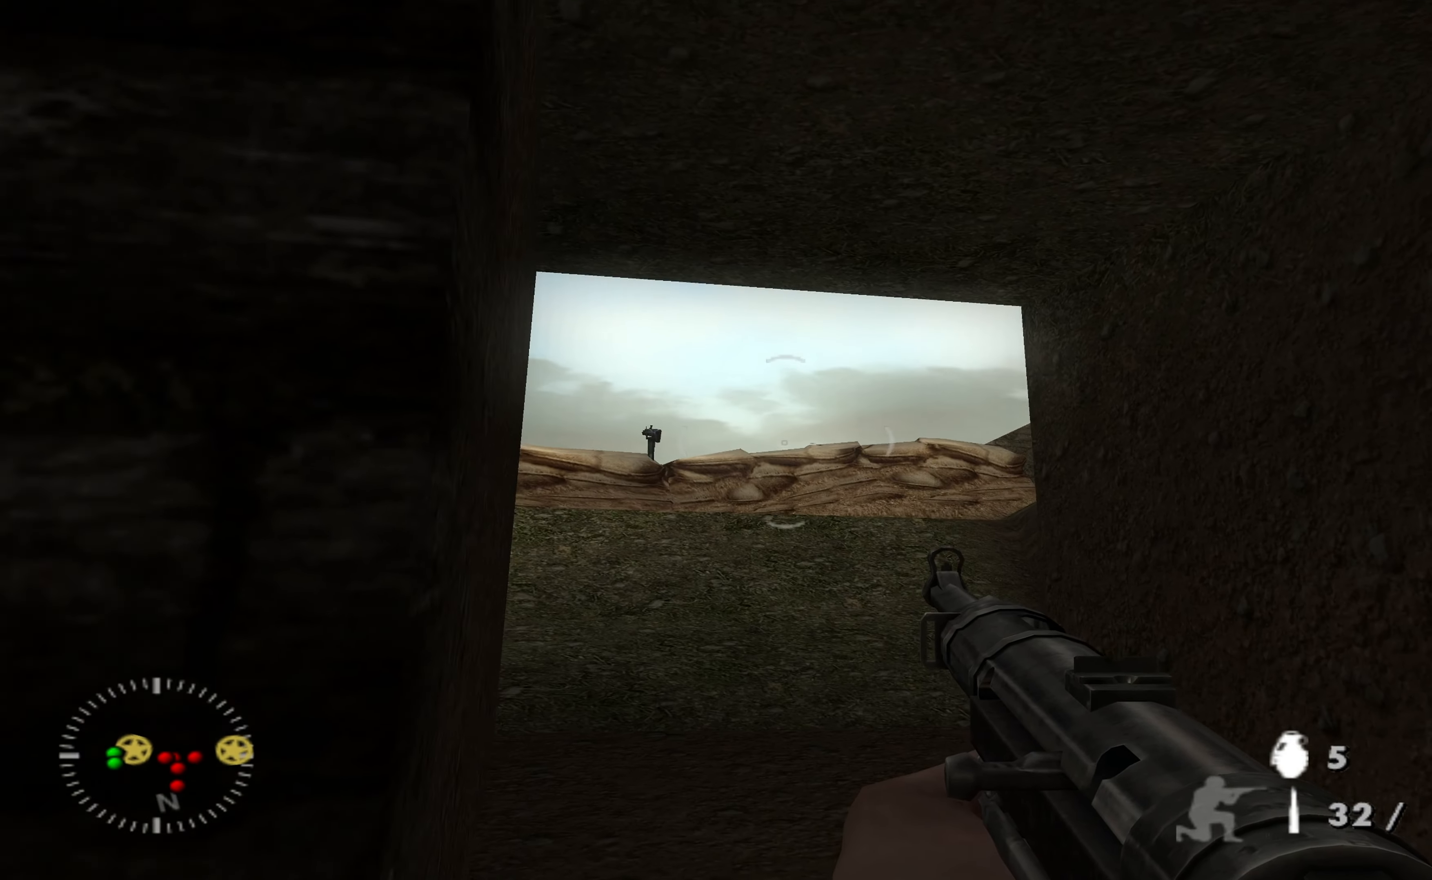
{"buttons": [], "left_stick": "up", "right_stick": "center", "events": []}
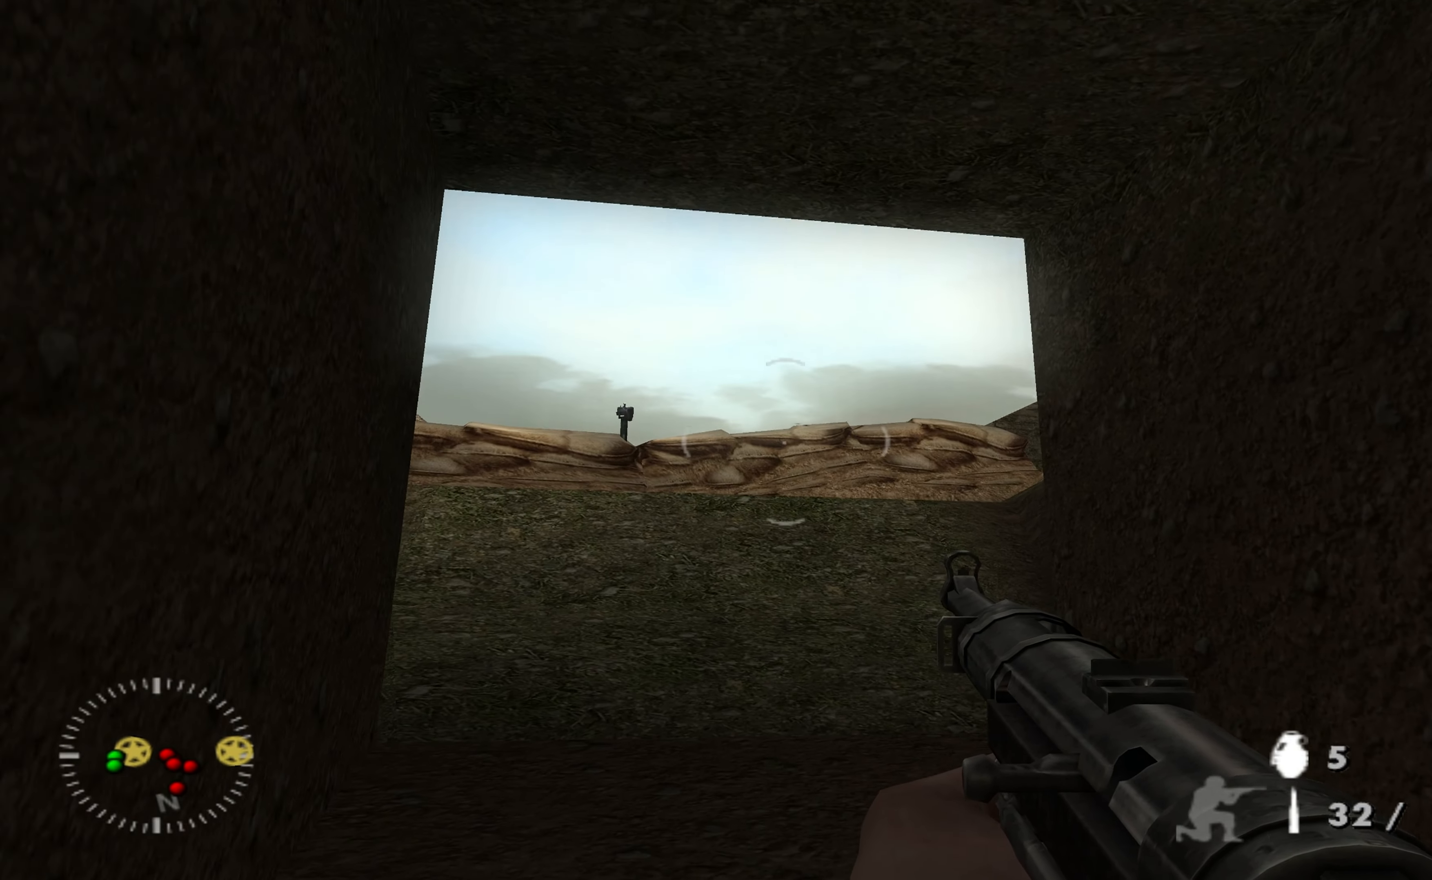
{"buttons": [], "left_stick": "up", "right_stick": "center", "events": [[33, "right_stick", "right"], [100, "right_stick", "up-right"], [200, "right_stick", "center"], [233, "left_stick", "up-right"], [433, "left_stick", "up"]]}
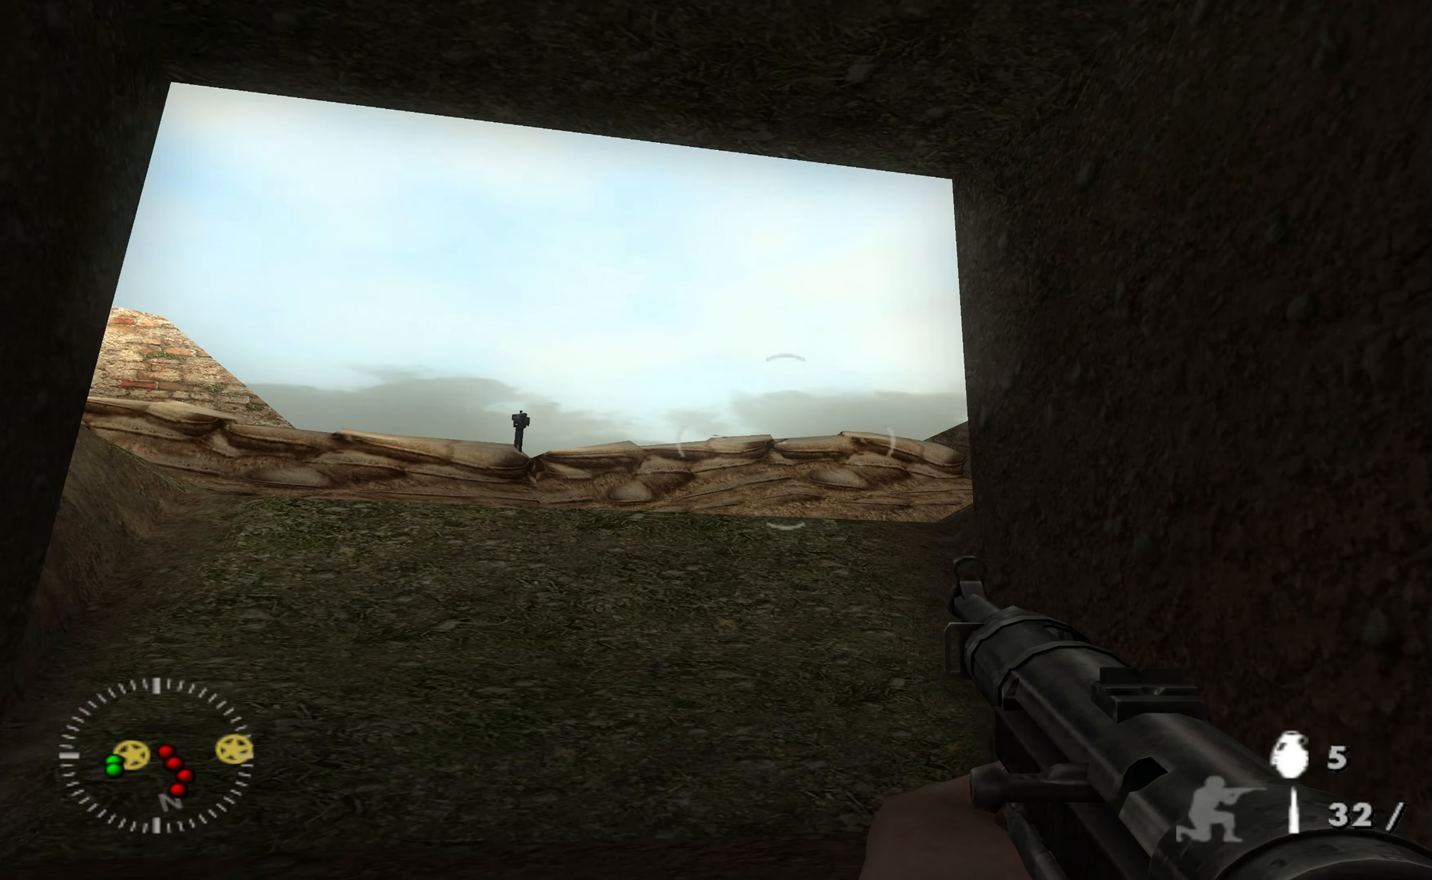
{"buttons": [], "left_stick": "up", "right_stick": "center", "events": [[266, "right_stick", "up-left"], [400, "right_stick", "center"]]}
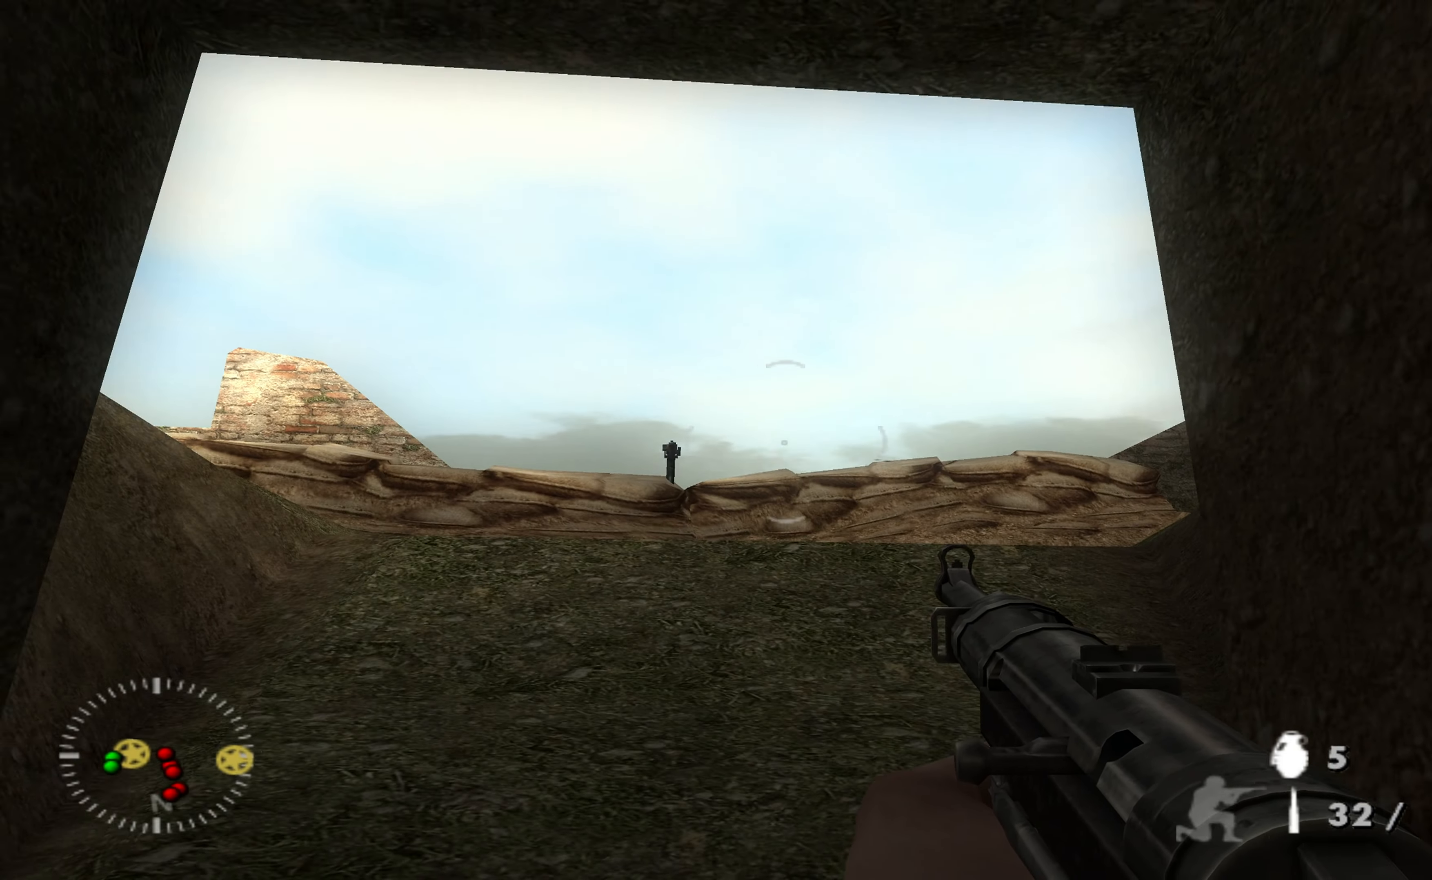
{"buttons": [], "left_stick": "up-right", "right_stick": "center", "events": [[266, "left_stick", "up-right"], [400, "right_stick", "up-right"], [500, "right_stick", "center"]]}
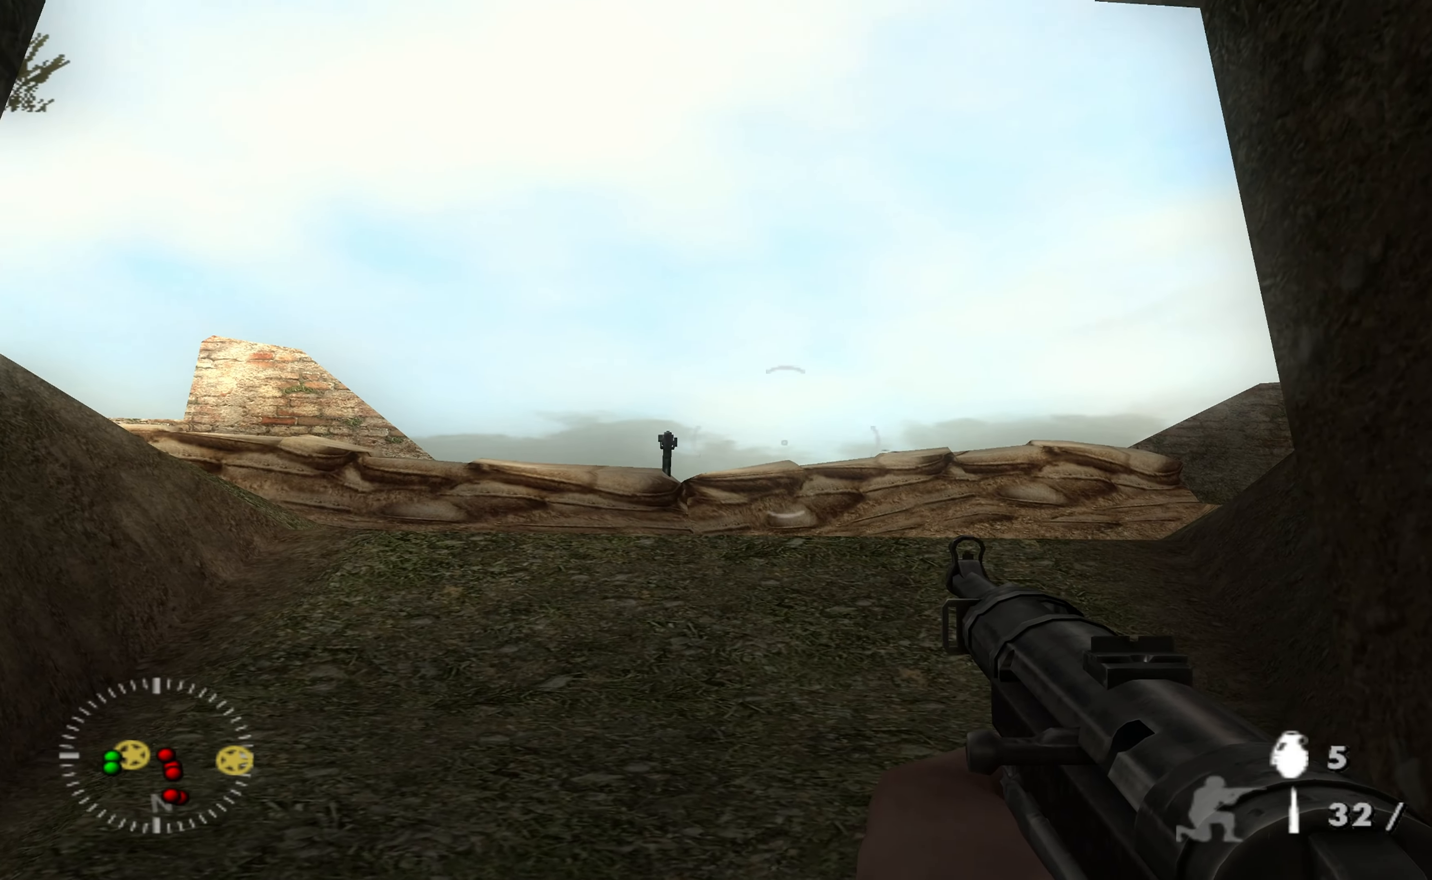
{"buttons": [], "left_stick": "up-left", "right_stick": "center", "events": [[166, "left_stick", "center"], [166, "right_stick", "up-right"], [300, "left_stick", "up-left"], [300, "right_stick", "center"]]}
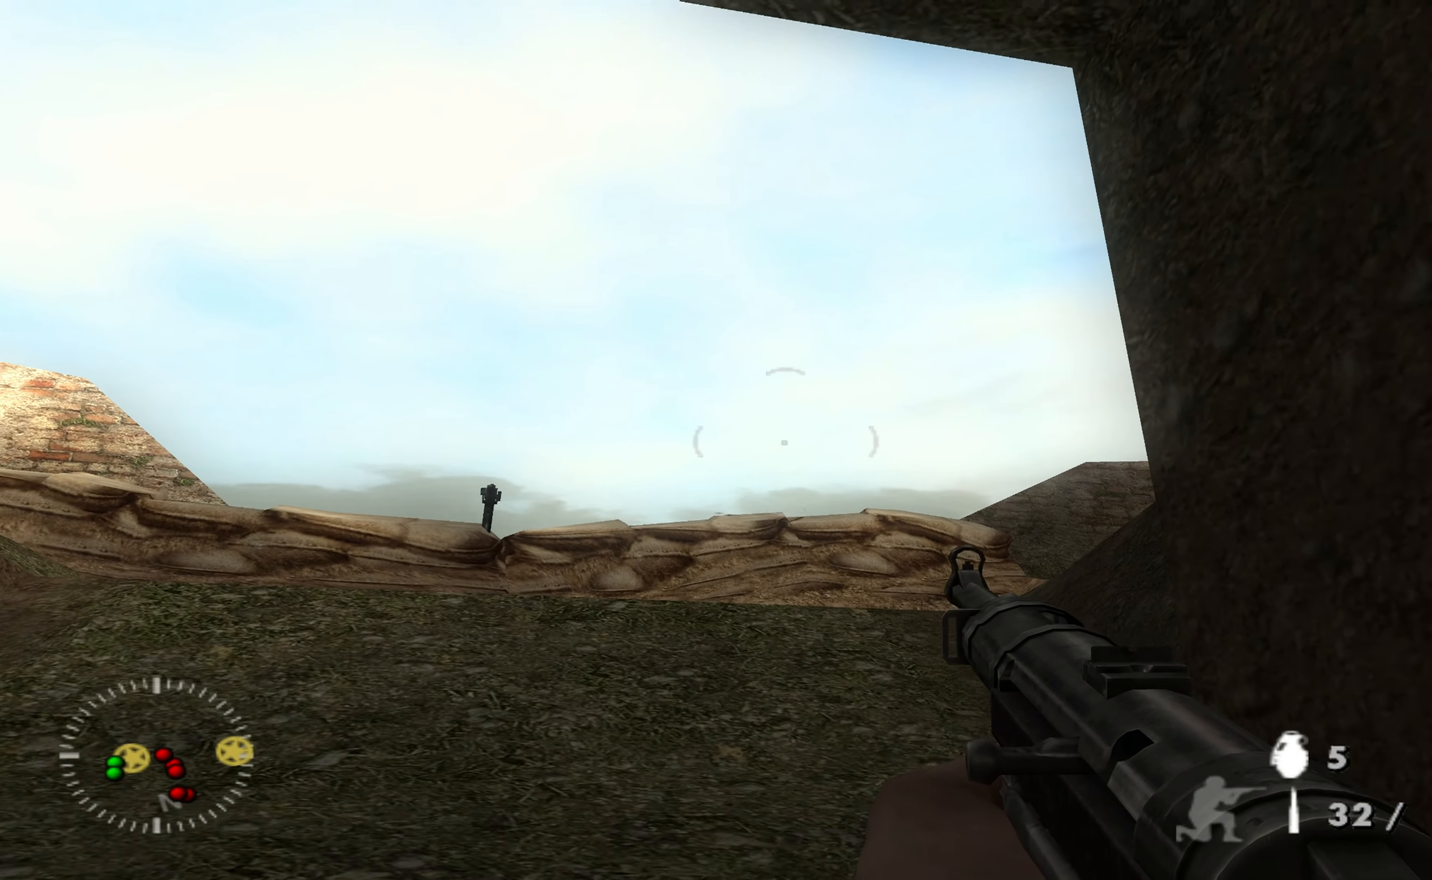
{"buttons": [], "left_stick": "up-left", "right_stick": "center", "events": [[166, "right_stick", "right"], [400, "right_stick", "center"]]}
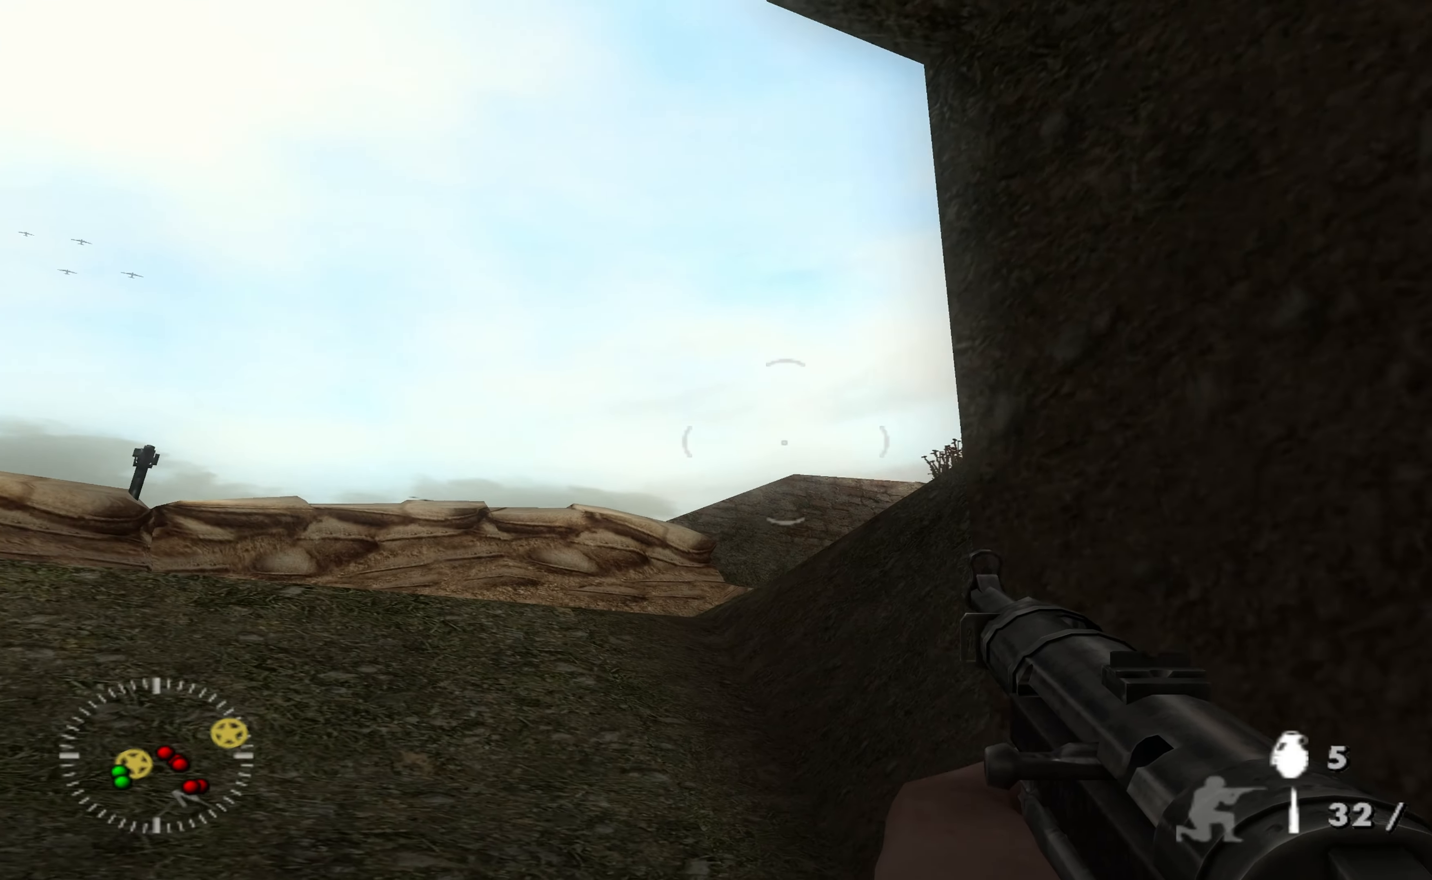
{"buttons": [], "left_stick": "up-left", "right_stick": "right", "events": [[33, "right_stick", "right"]]}
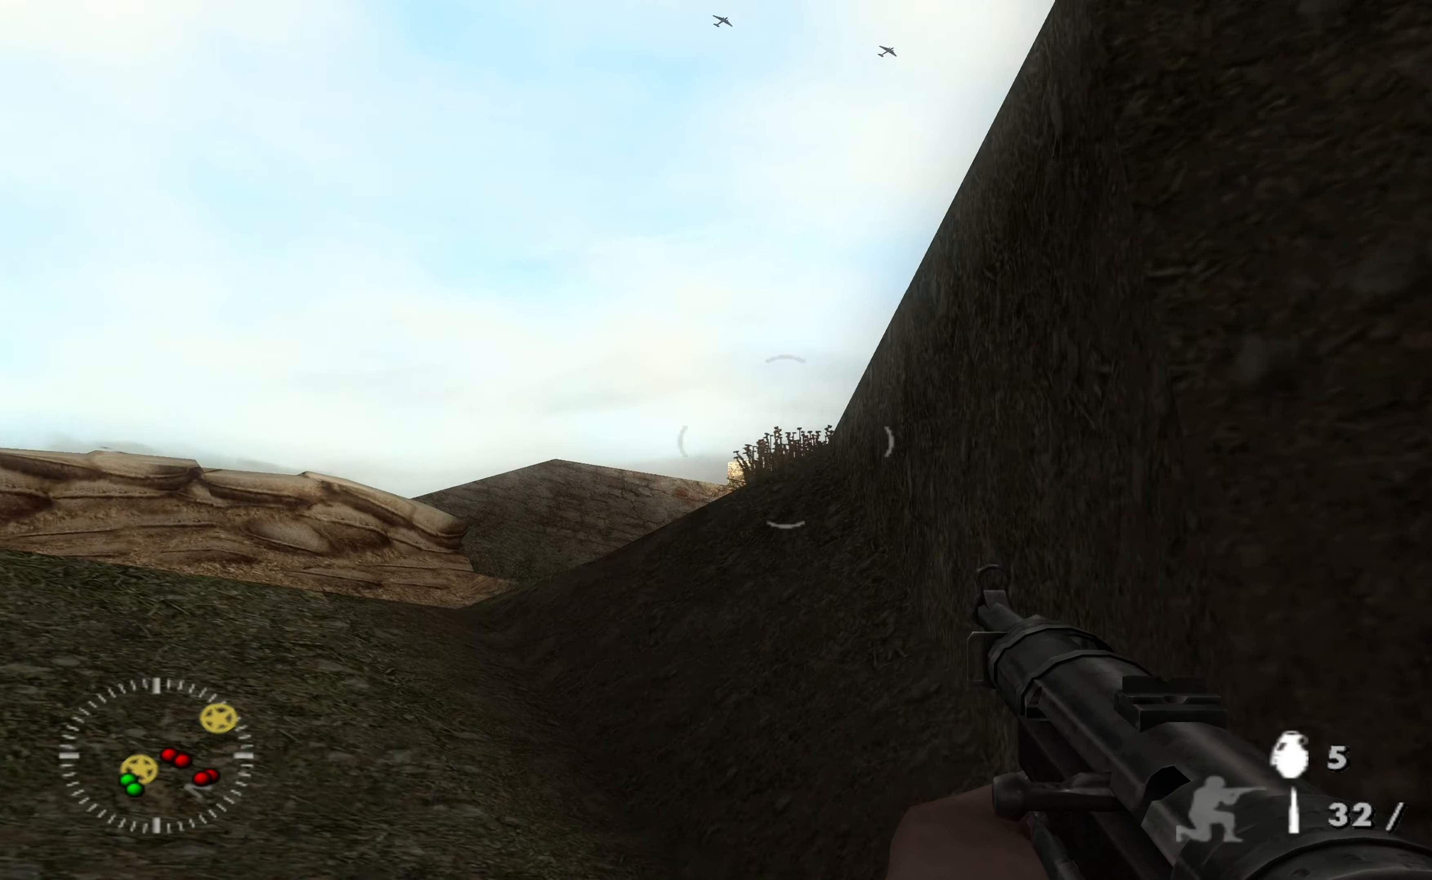
{"buttons": [], "left_stick": "up-left", "right_stick": "center", "events": [[66, "right_stick", "center"], [234, "right_stick", "right"], [400, "right_stick", "center"]]}
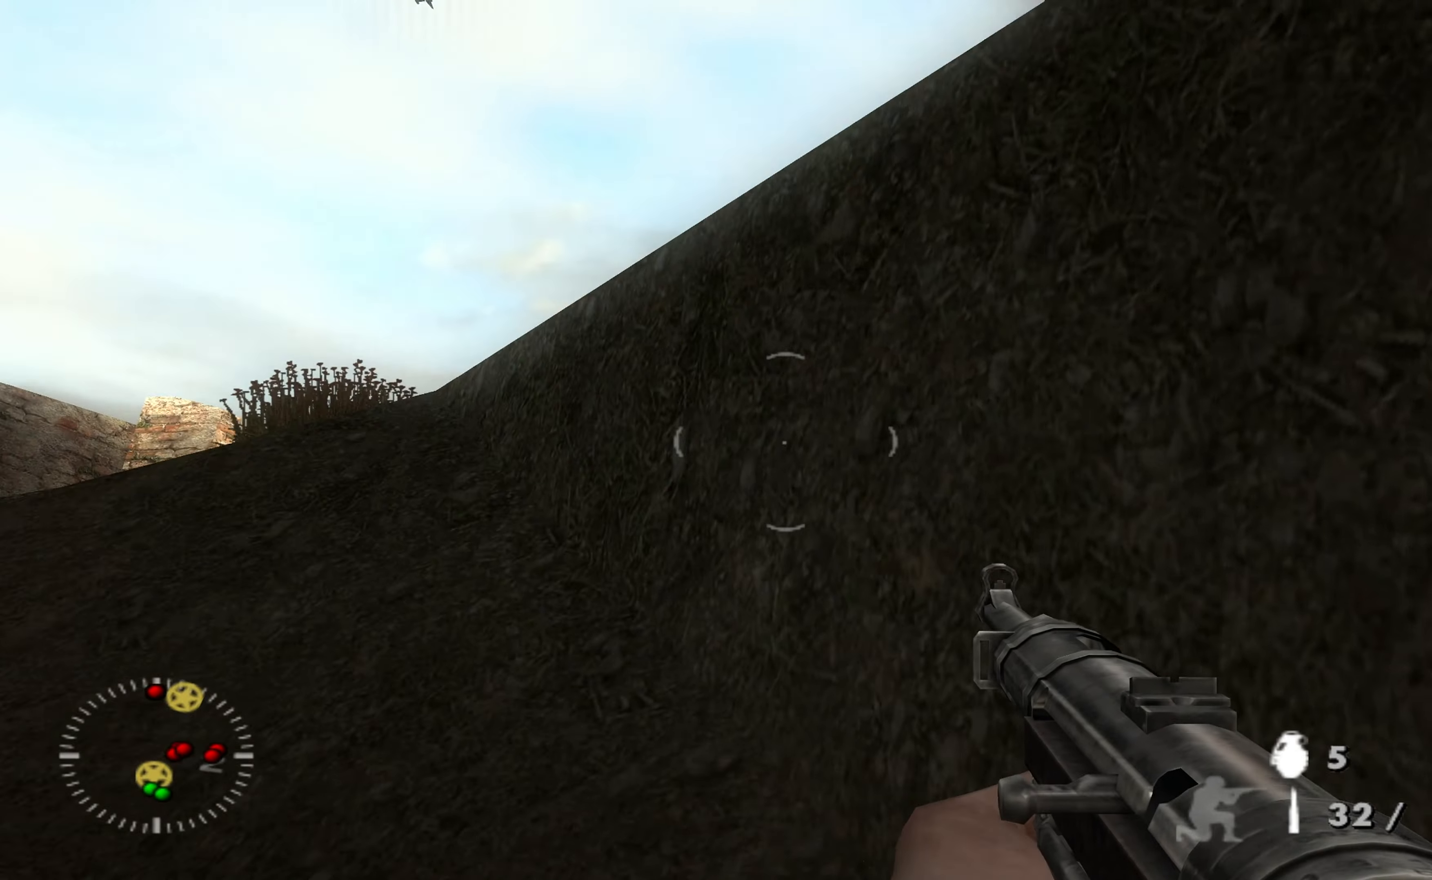
{"buttons": [], "left_stick": "left", "right_stick": "down-right", "events": [[34, "right_stick", "right"], [67, "left_stick", "left"], [200, "right_stick", "center"], [434, "right_stick", "down-right"]]}
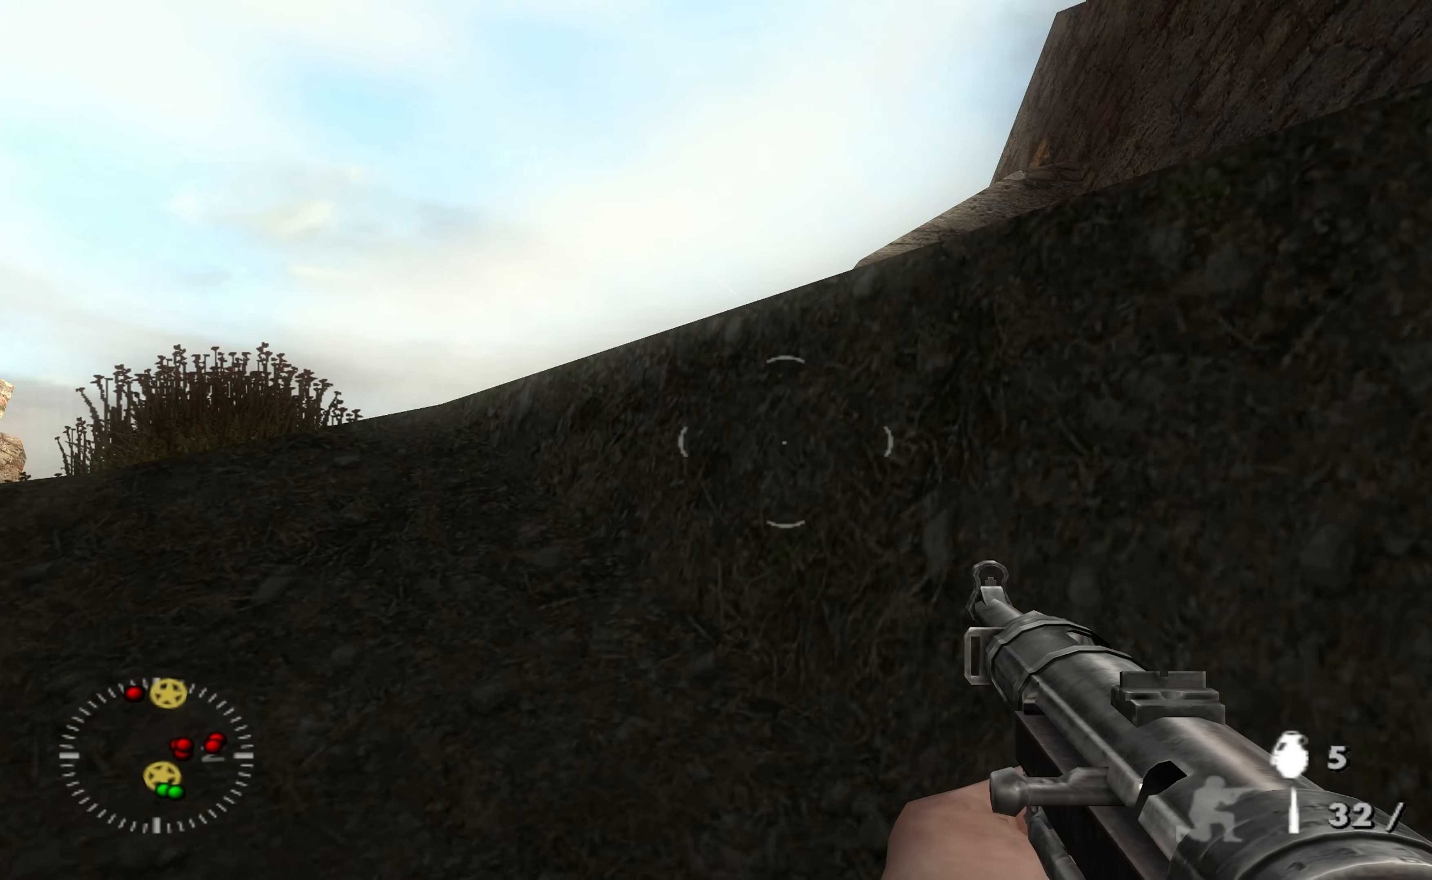
{"buttons": [], "left_stick": "left", "right_stick": "down", "events": [[34, "right_stick", "center"], [167, "right_stick", "down"], [334, "right_stick", "center"], [434, "right_stick", "down"]]}
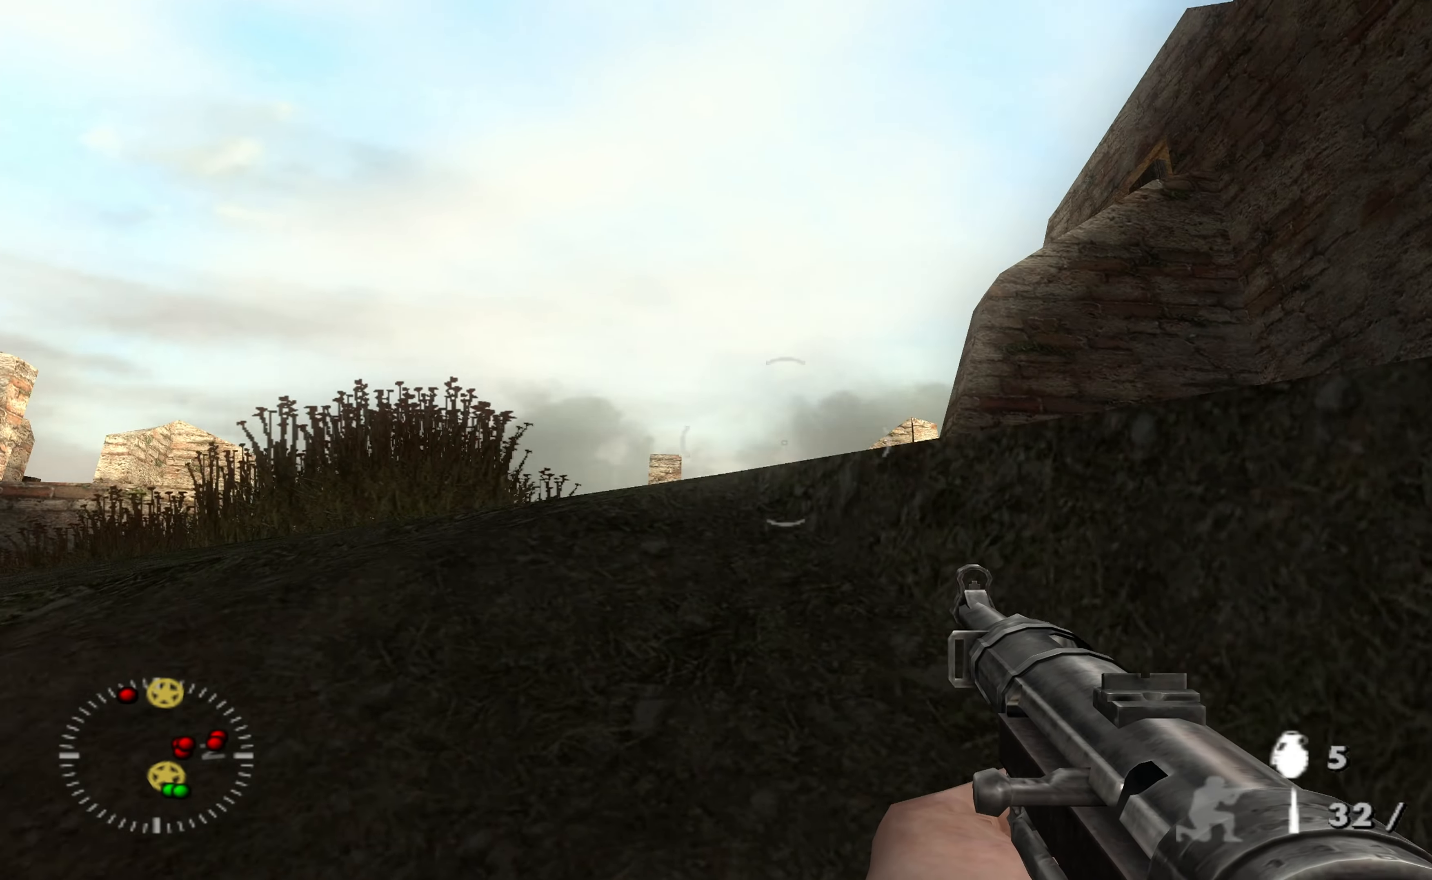
{"buttons": [], "left_stick": "left", "right_stick": "center", "events": [[134, "right_stick", "center"], [300, "right_stick", "down-right"], [500, "right_stick", "center"]]}
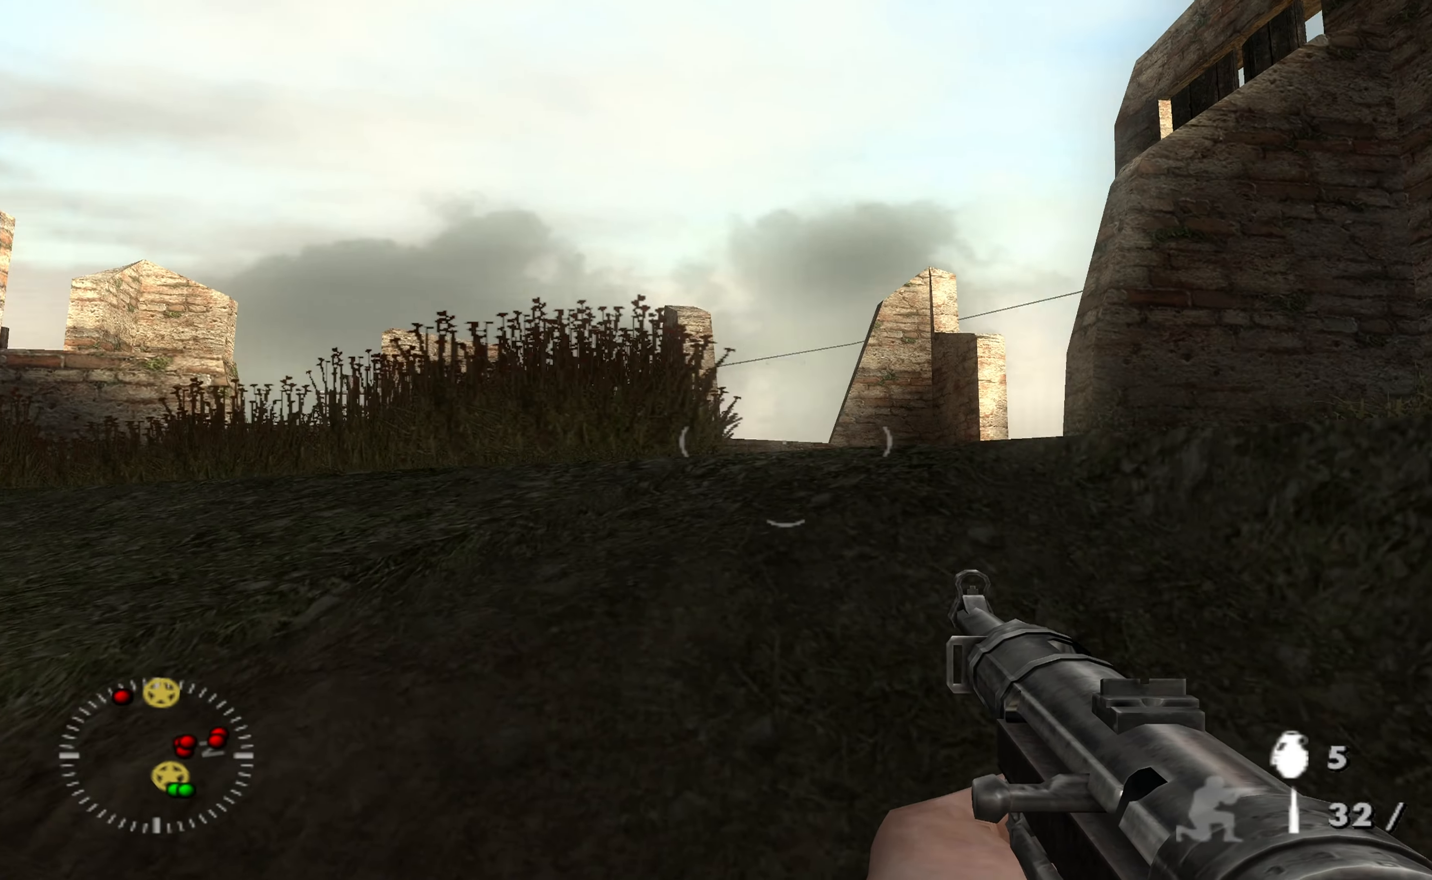
{"buttons": [], "left_stick": "left", "right_stick": "down-right", "events": [[467, "right_stick", "down-right"]]}